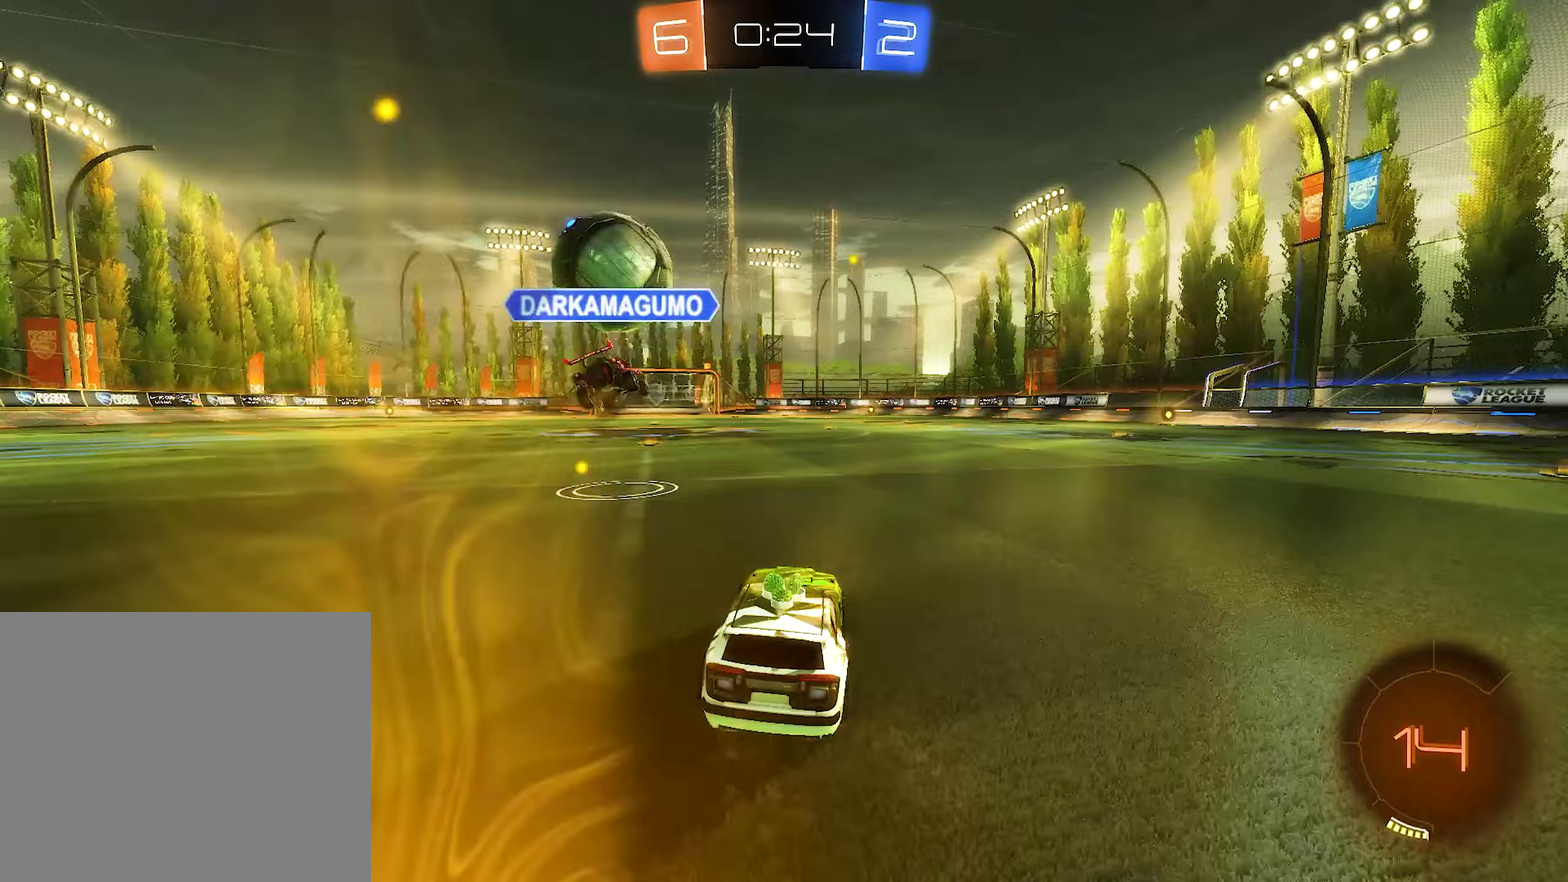
Gameplay with a controller (Xbox layout); each line is a JSON object with the inputs held at the frame after it (dt_ms = milliseconds from this image to that frame). "events" lists button and stick changes between this image and that frame as [ms after this image, input, new state], when the widget could be followed in between.
{"dt_ms": 250, "buttons": [], "left_stick": "center", "right_stick": "center", "events": [[217, "R2", "up"], [217, "left_stick", "center"]]}
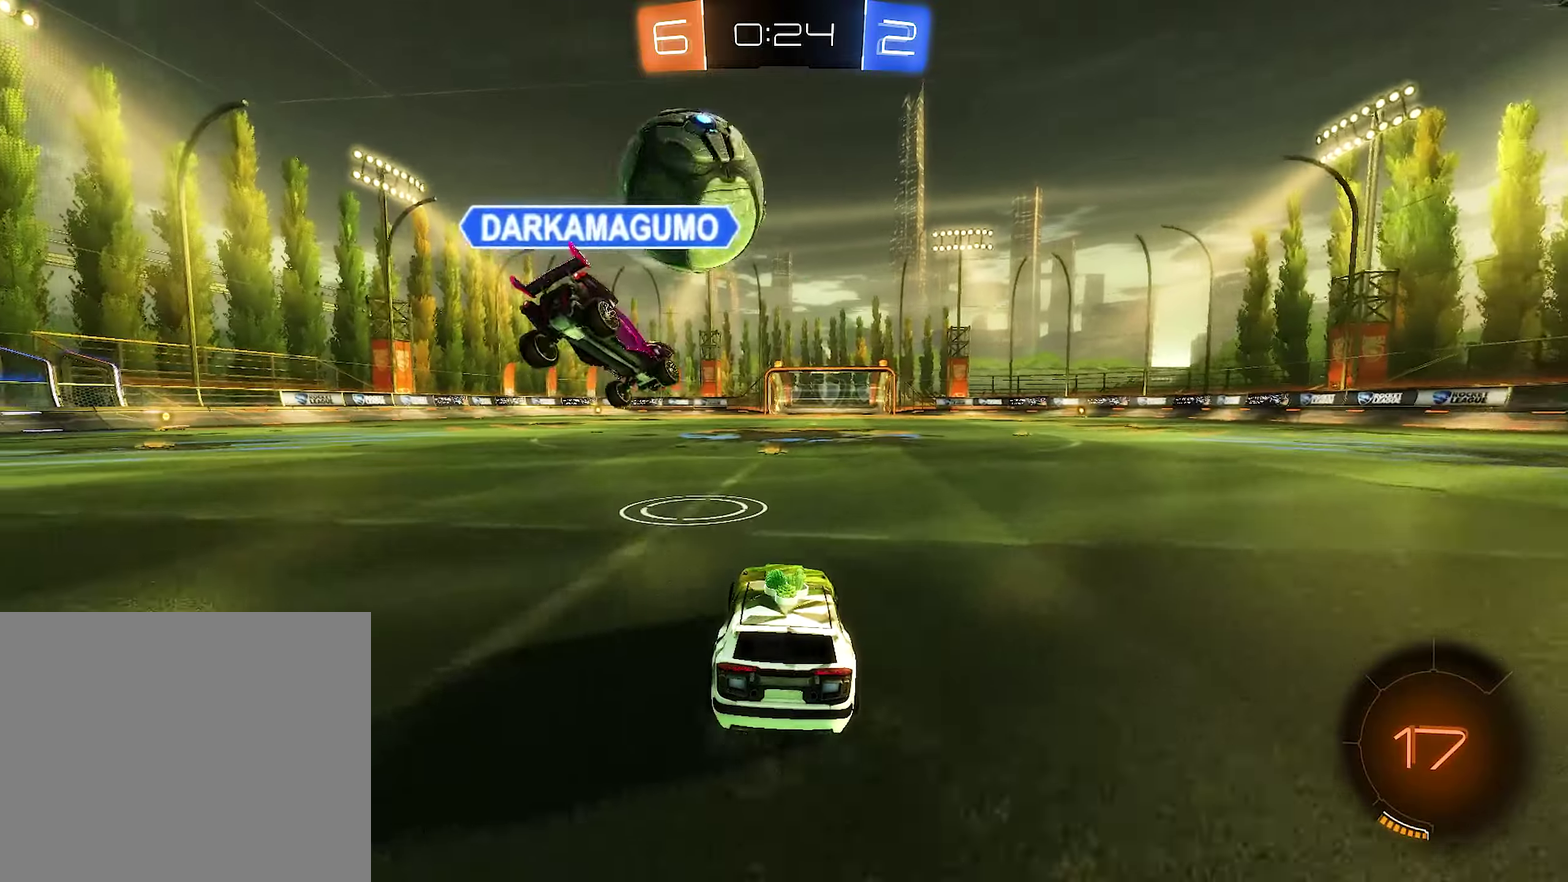
{"dt_ms": 500, "buttons": ["R2"], "left_stick": "center", "right_stick": "center", "events": [[50, "L2", "down"], [400, "L2", "up"], [400, "R2", "down"]]}
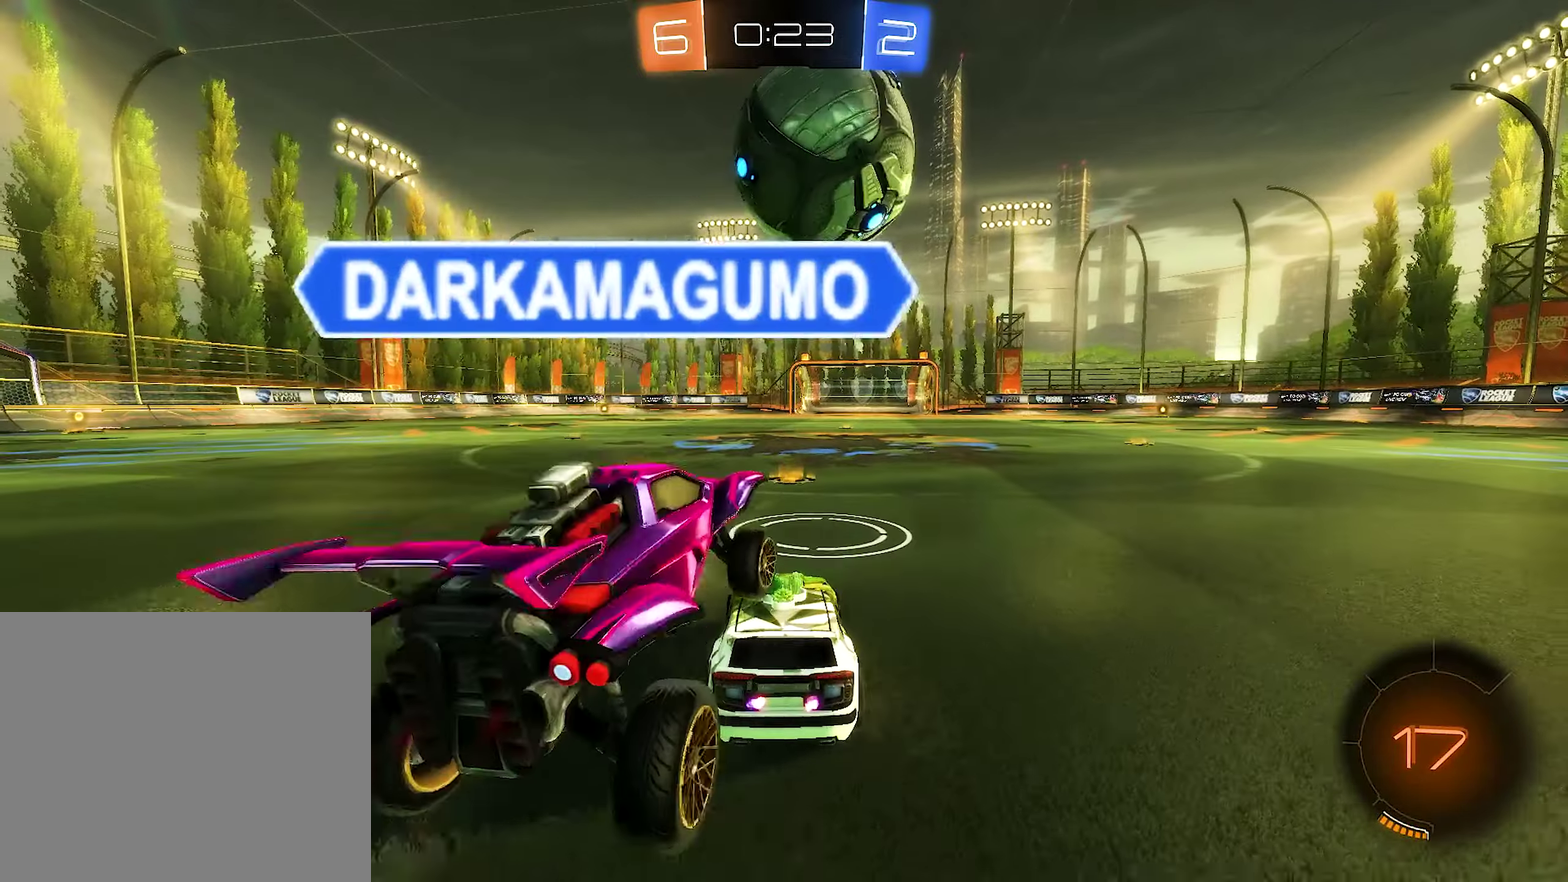
{"dt_ms": 500, "buttons": ["B", "R2"], "left_stick": "center", "right_stick": "center", "events": [[67, "R2", "up"], [133, "left_stick", "right"], [150, "L2", "down"], [217, "L2", "up"], [217, "left_stick", "center"], [250, "R2", "down"], [367, "B", "down"]]}
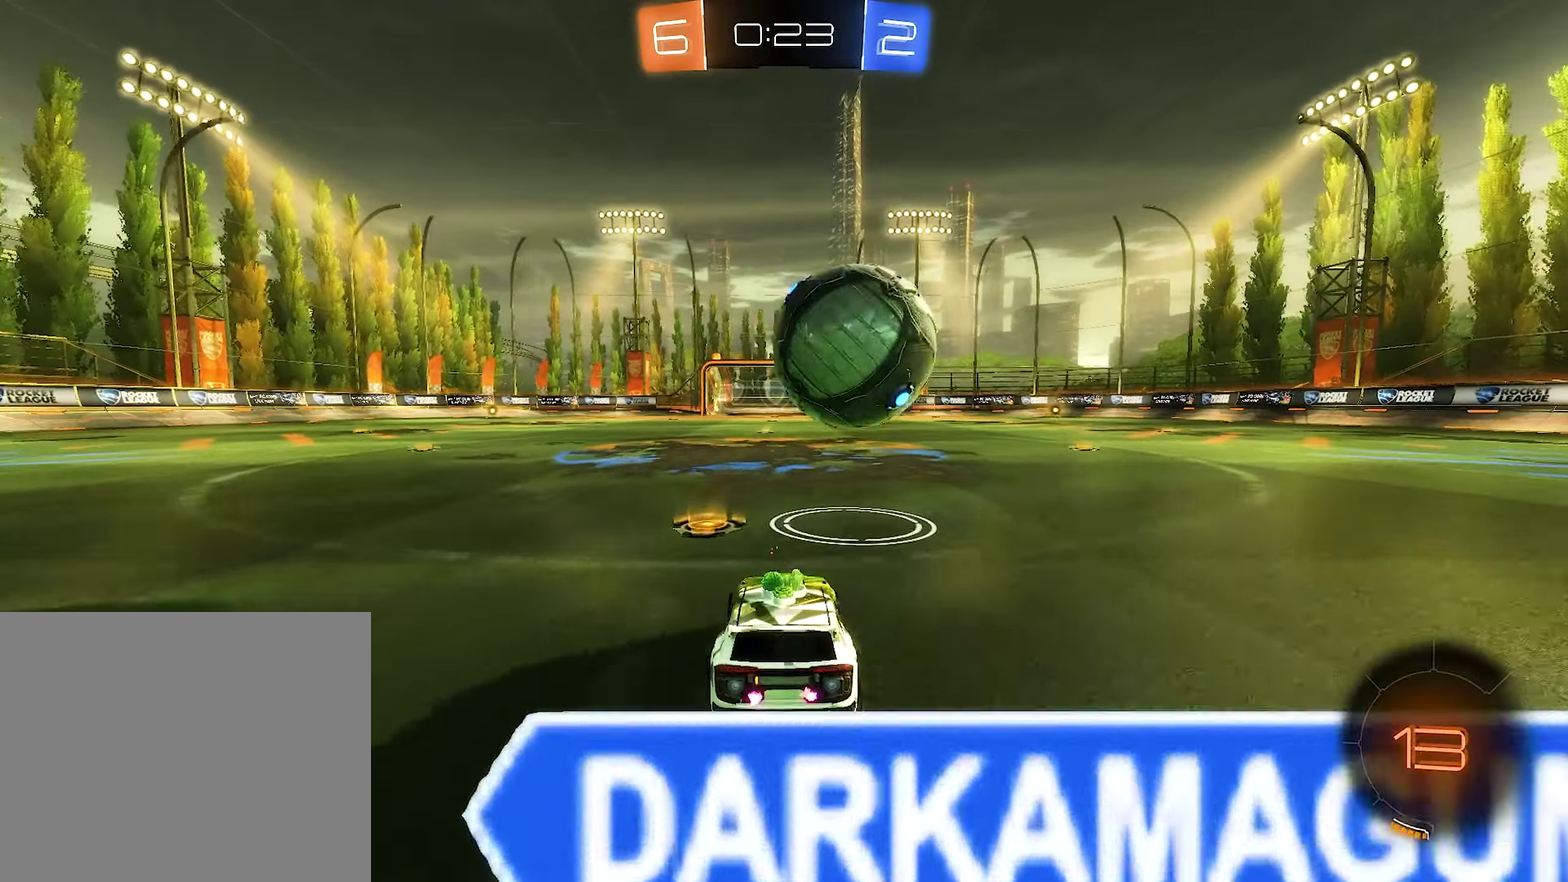
{"dt_ms": 500, "buttons": ["Y", "R1"], "left_stick": "down-left", "right_stick": "center", "events": [[150, "A", "down"], [183, "B", "up"], [233, "left_stick", "up-right"], [250, "R1", "down"], [300, "R2", "up"], [300, "left_stick", "right"], [383, "left_stick", "down-left"], [433, "A", "up"], [500, "Y", "down"]]}
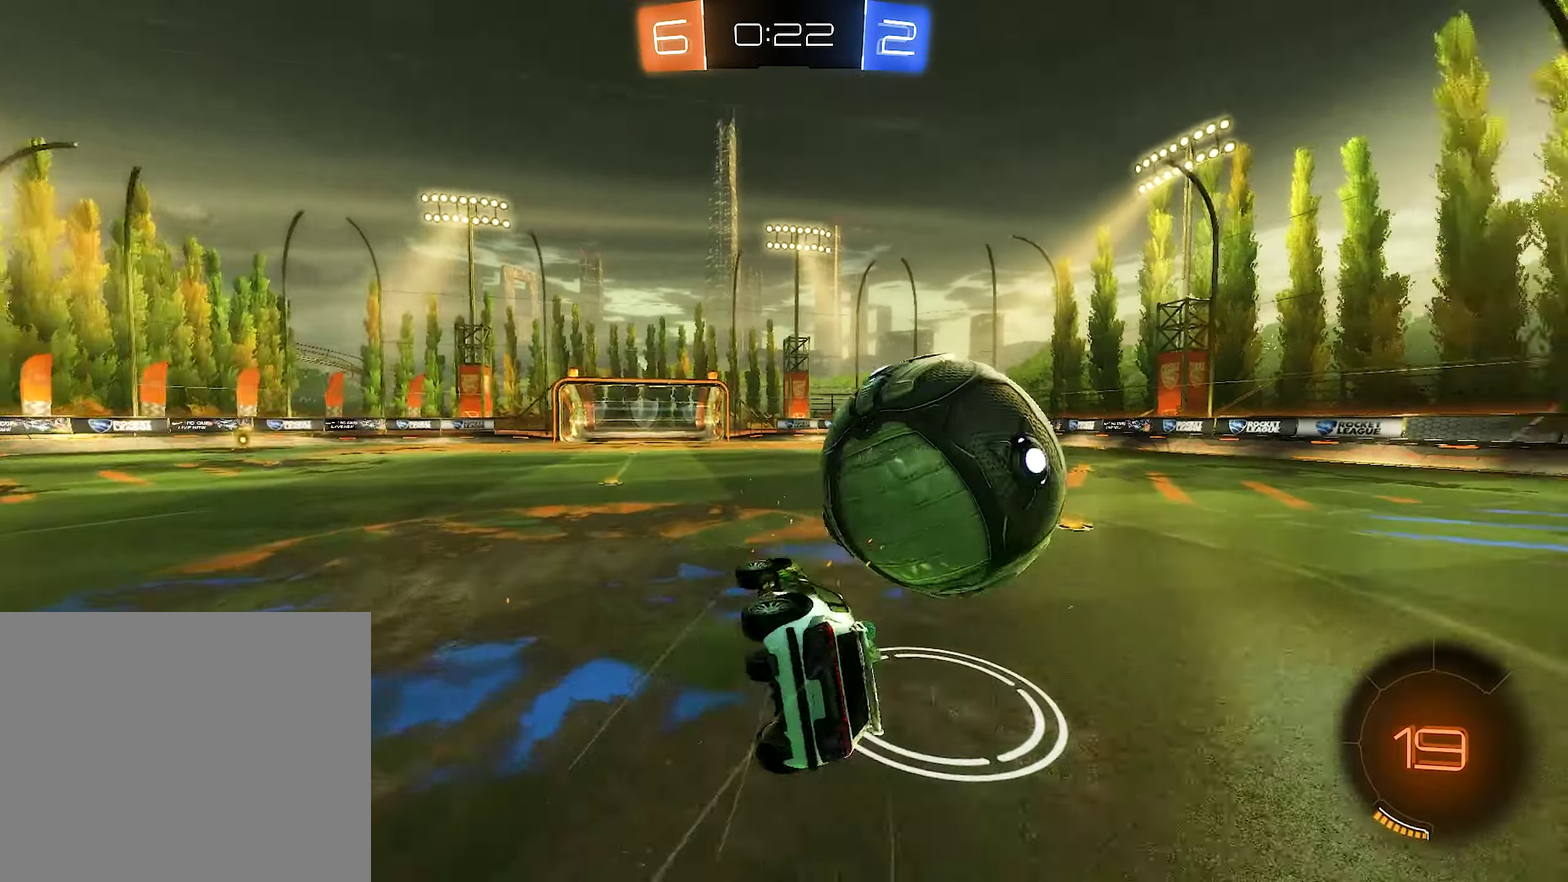
{"dt_ms": 500, "buttons": ["B", "R2"], "left_stick": "center", "right_stick": "center", "events": [[67, "left_stick", "center"], [117, "Y", "up"], [417, "R1", "up"], [467, "R2", "down"], [483, "B", "down"]]}
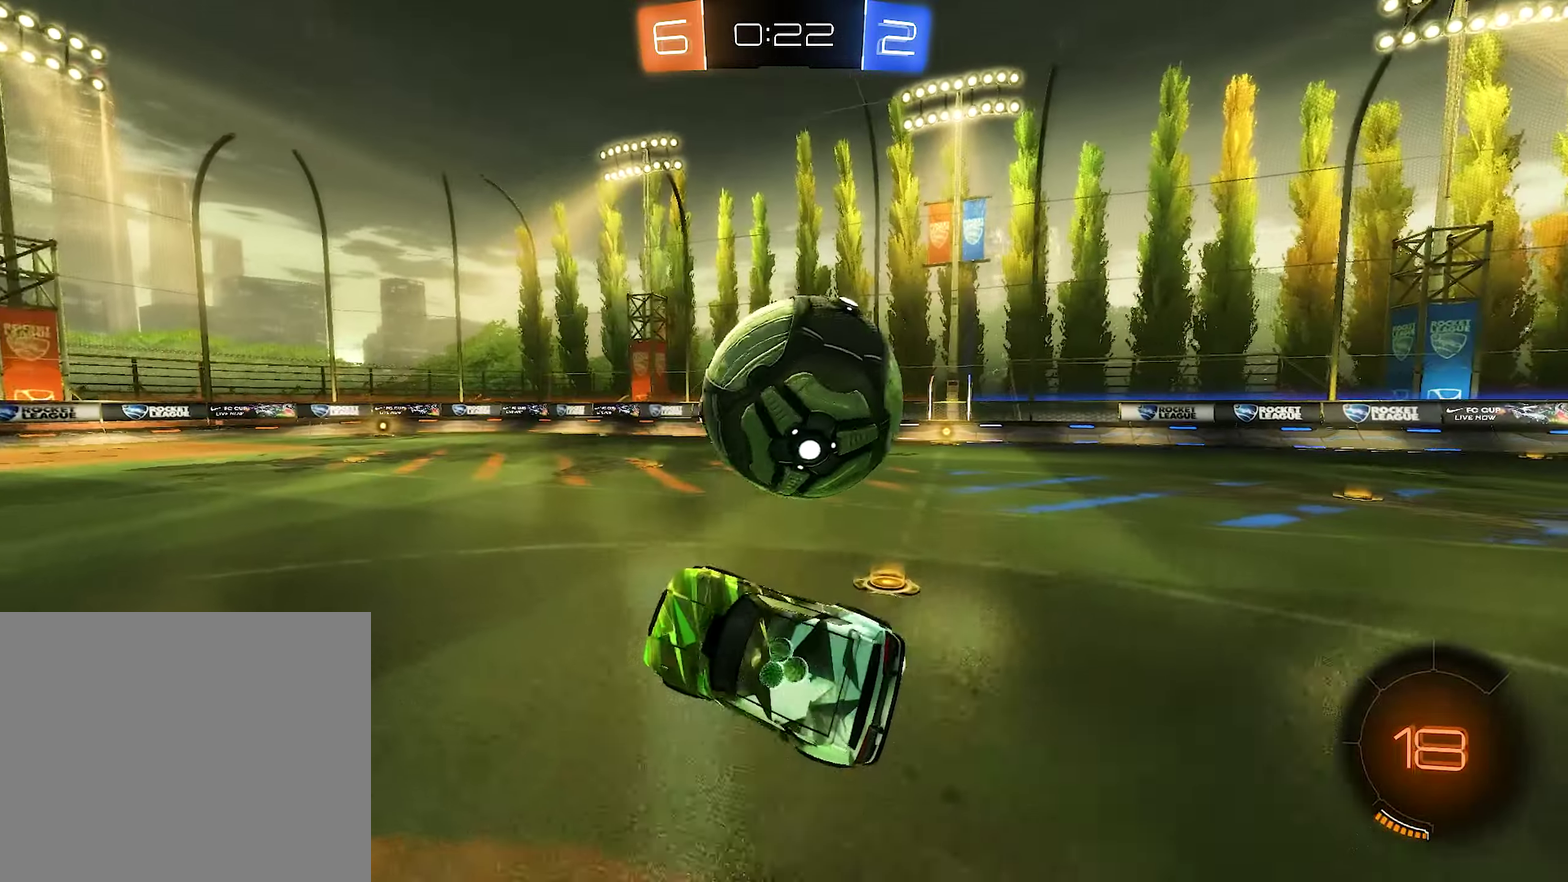
{"dt_ms": 500, "buttons": [], "left_stick": "right", "right_stick": "center", "events": [[117, "left_stick", "down"], [167, "left_stick", "down-right"], [250, "B", "up"], [250, "left_stick", "center"], [333, "R2", "up"], [350, "left_stick", "right"]]}
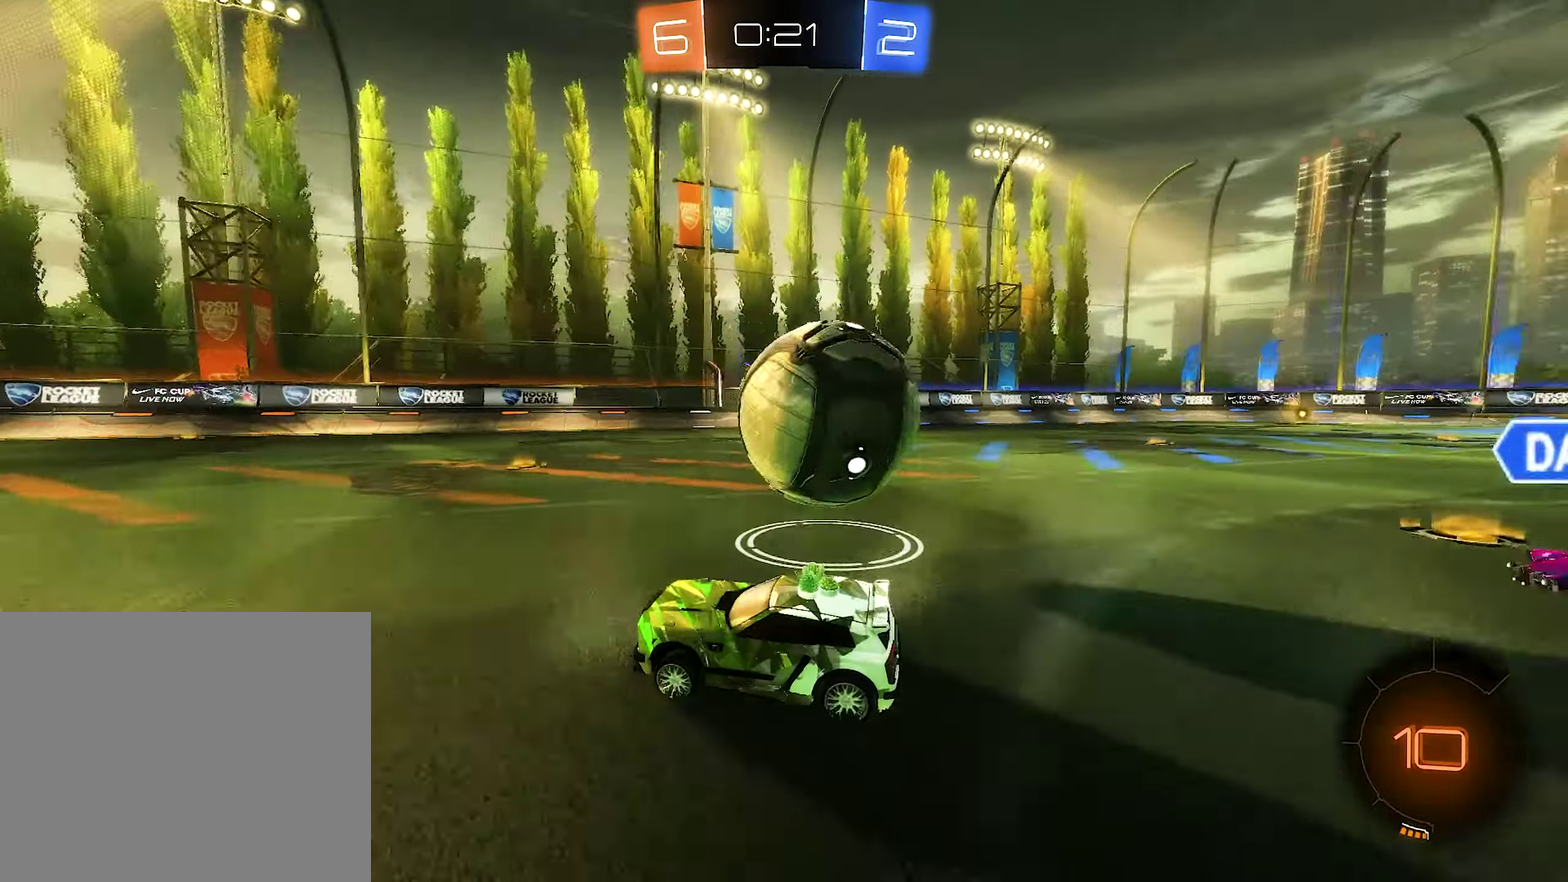
{"dt_ms": 500, "buttons": [], "left_stick": "left", "right_stick": "center", "events": [[33, "L2", "down"], [167, "L2", "up"], [167, "R2", "down"], [417, "left_stick", "left"], [450, "R2", "up"]]}
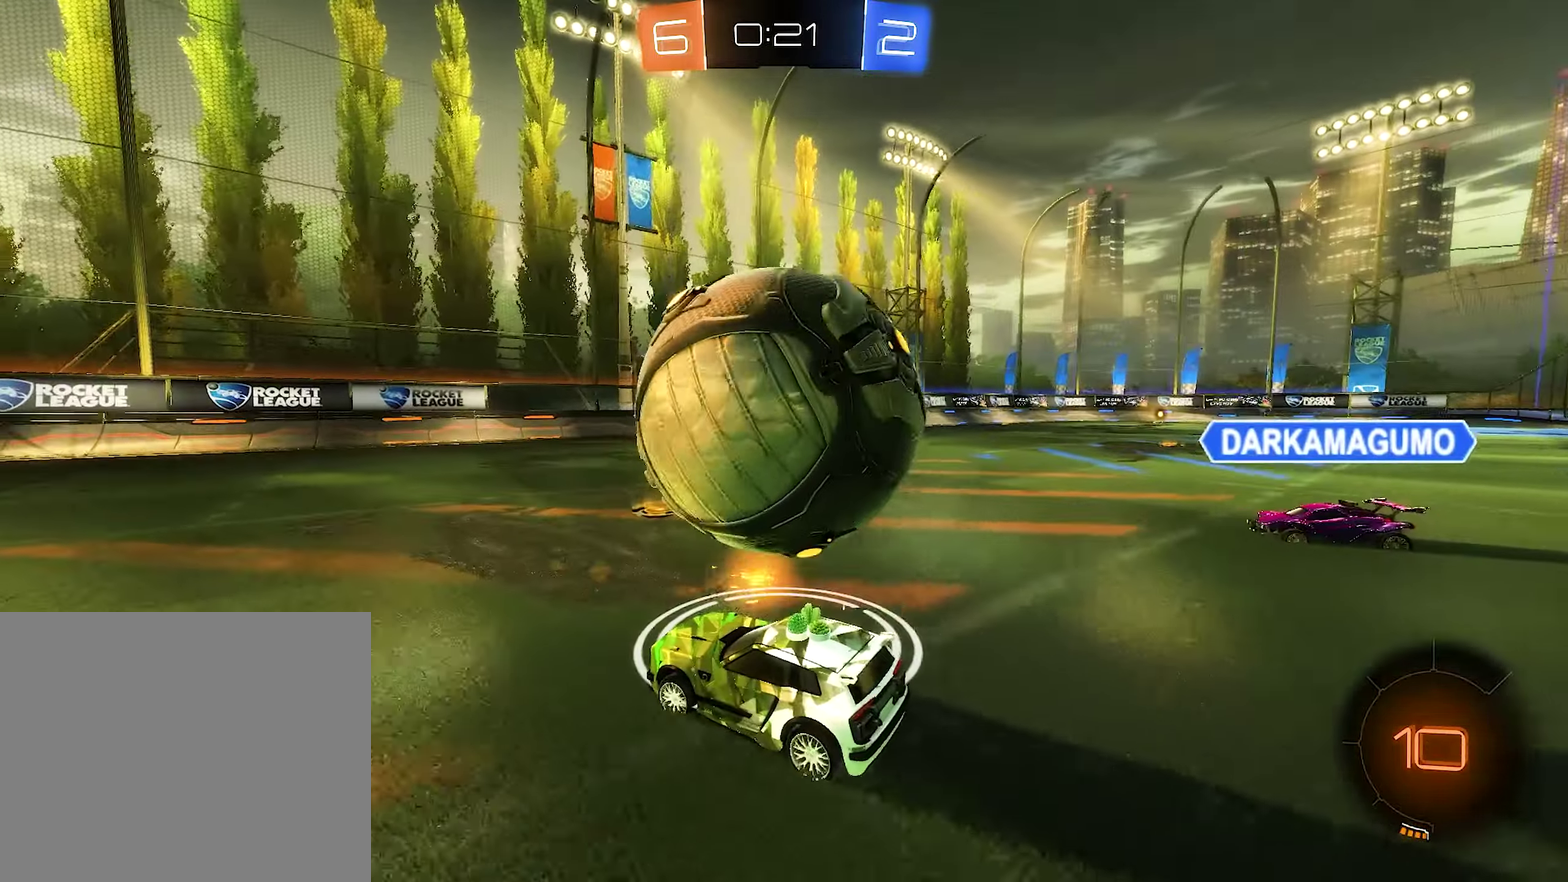
{"dt_ms": 500, "buttons": ["R2"], "left_stick": "up-right", "right_stick": "center", "events": [[133, "R2", "down"], [300, "left_stick", "center"], [433, "left_stick", "up-right"]]}
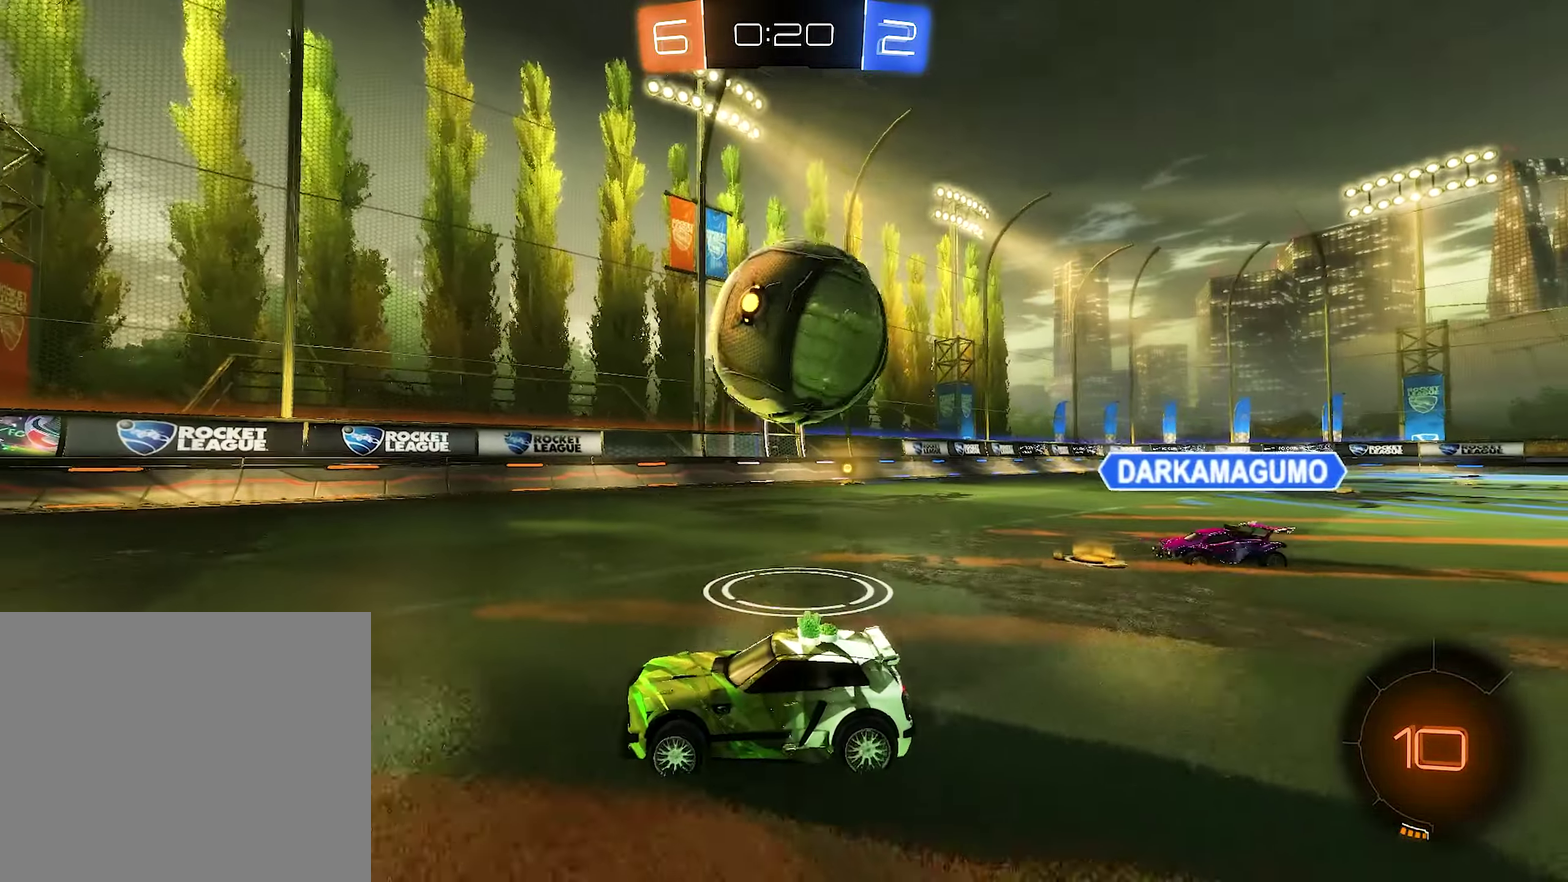
{"dt_ms": 500, "buttons": ["B", "R2"], "left_stick": "right", "right_stick": "center", "events": [[217, "B", "down"], [267, "left_stick", "center"], [483, "left_stick", "right"]]}
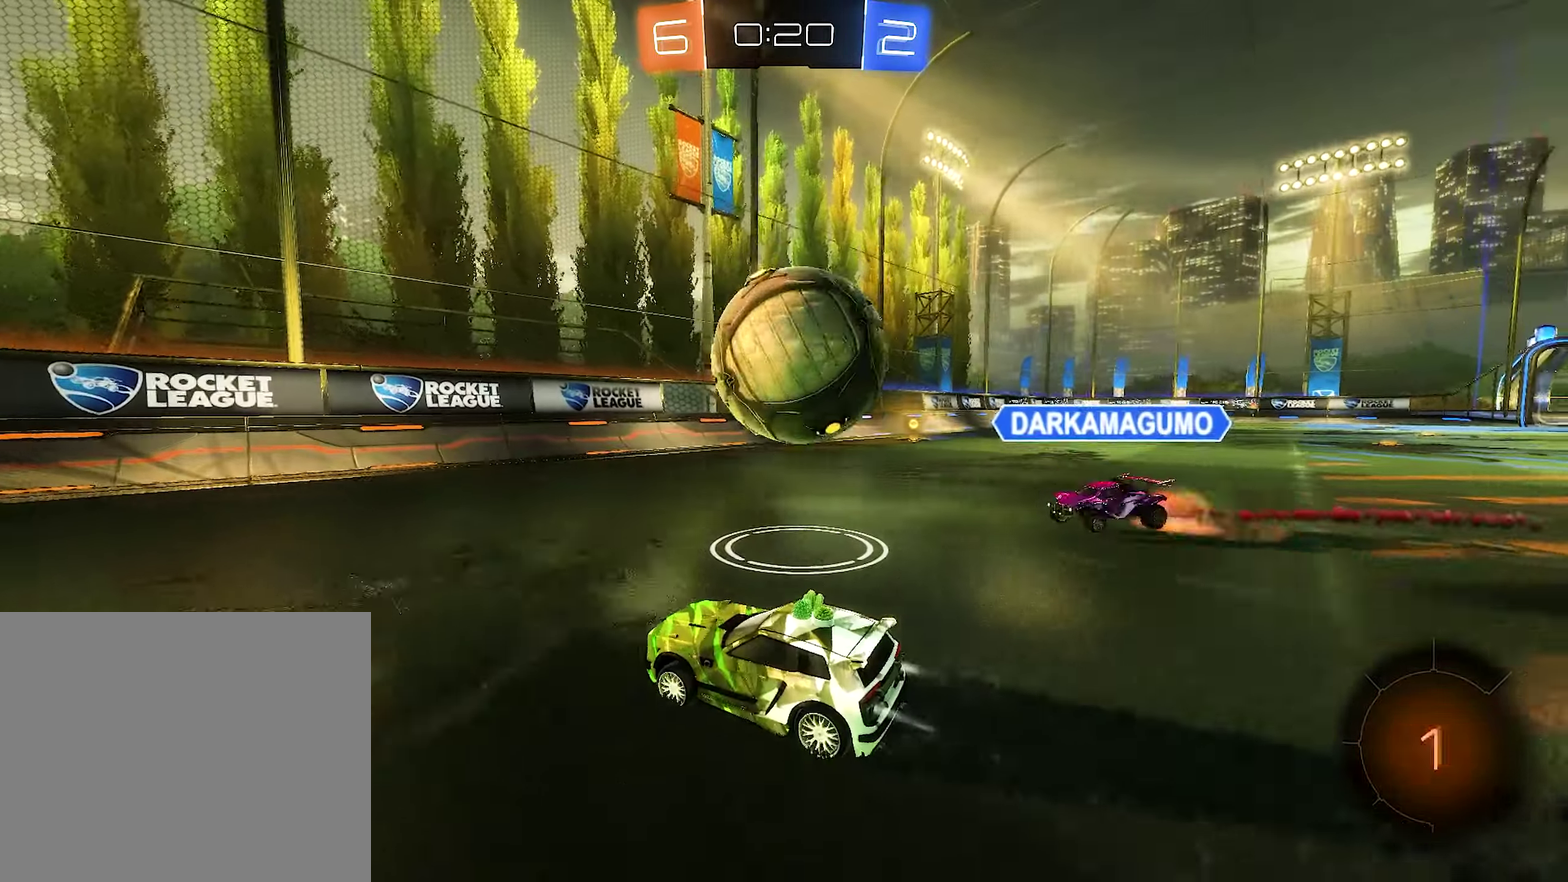
{"dt_ms": 500, "buttons": ["R2"], "left_stick": "left", "right_stick": "center", "events": [[250, "B", "up"], [250, "left_stick", "center"], [300, "left_stick", "left"], [317, "R2", "up"], [367, "L1", "down"], [450, "L1", "up"], [450, "R2", "down"]]}
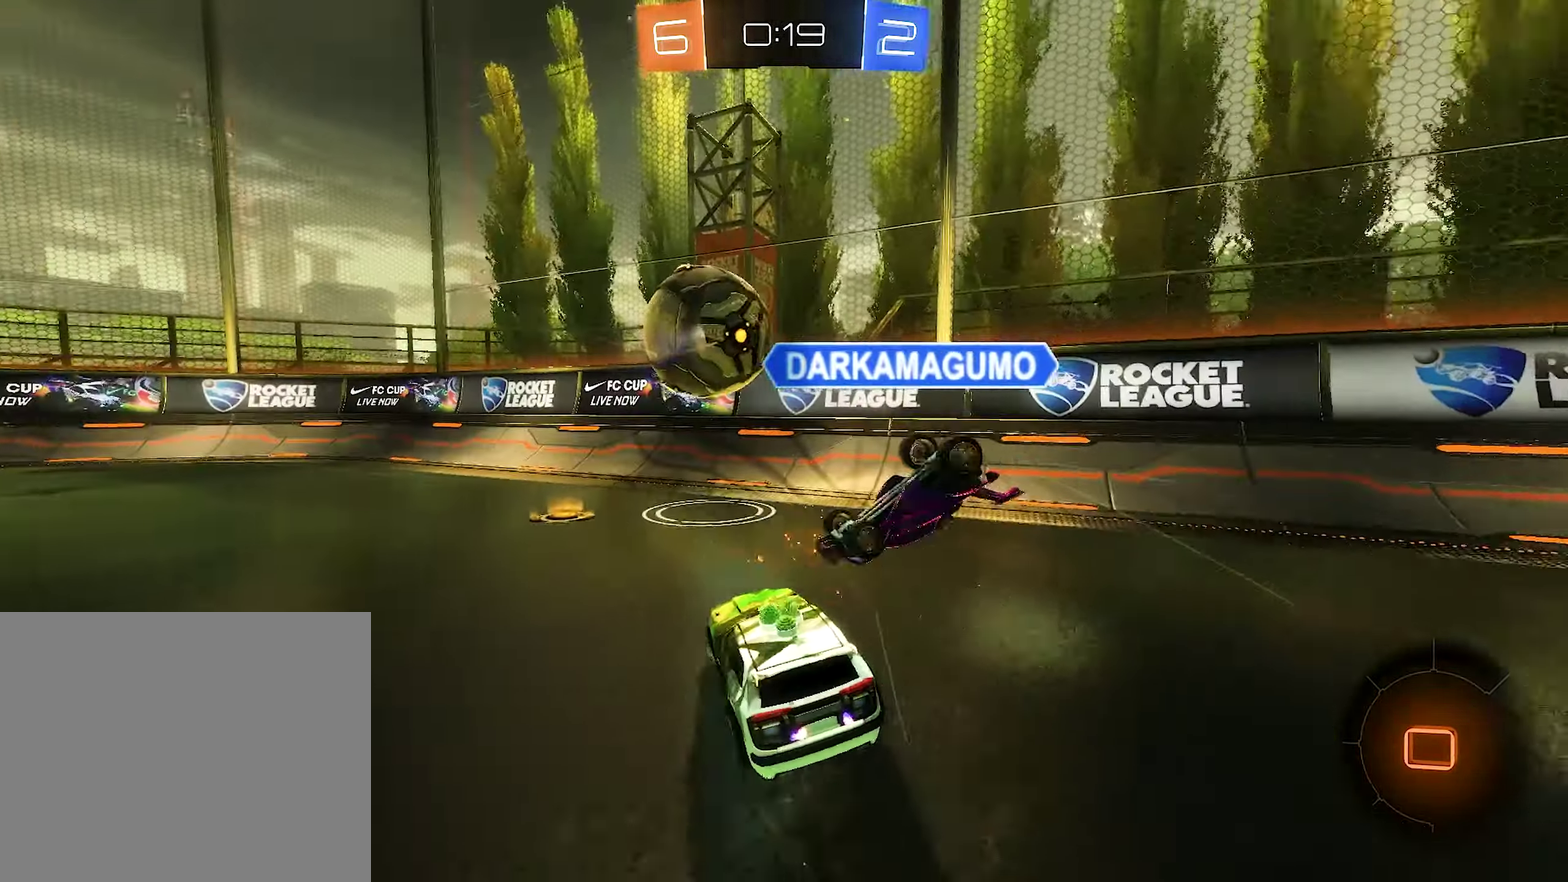
{"dt_ms": 500, "buttons": ["R2"], "left_stick": "center", "right_stick": "center", "events": [[334, "left_stick", "center"]]}
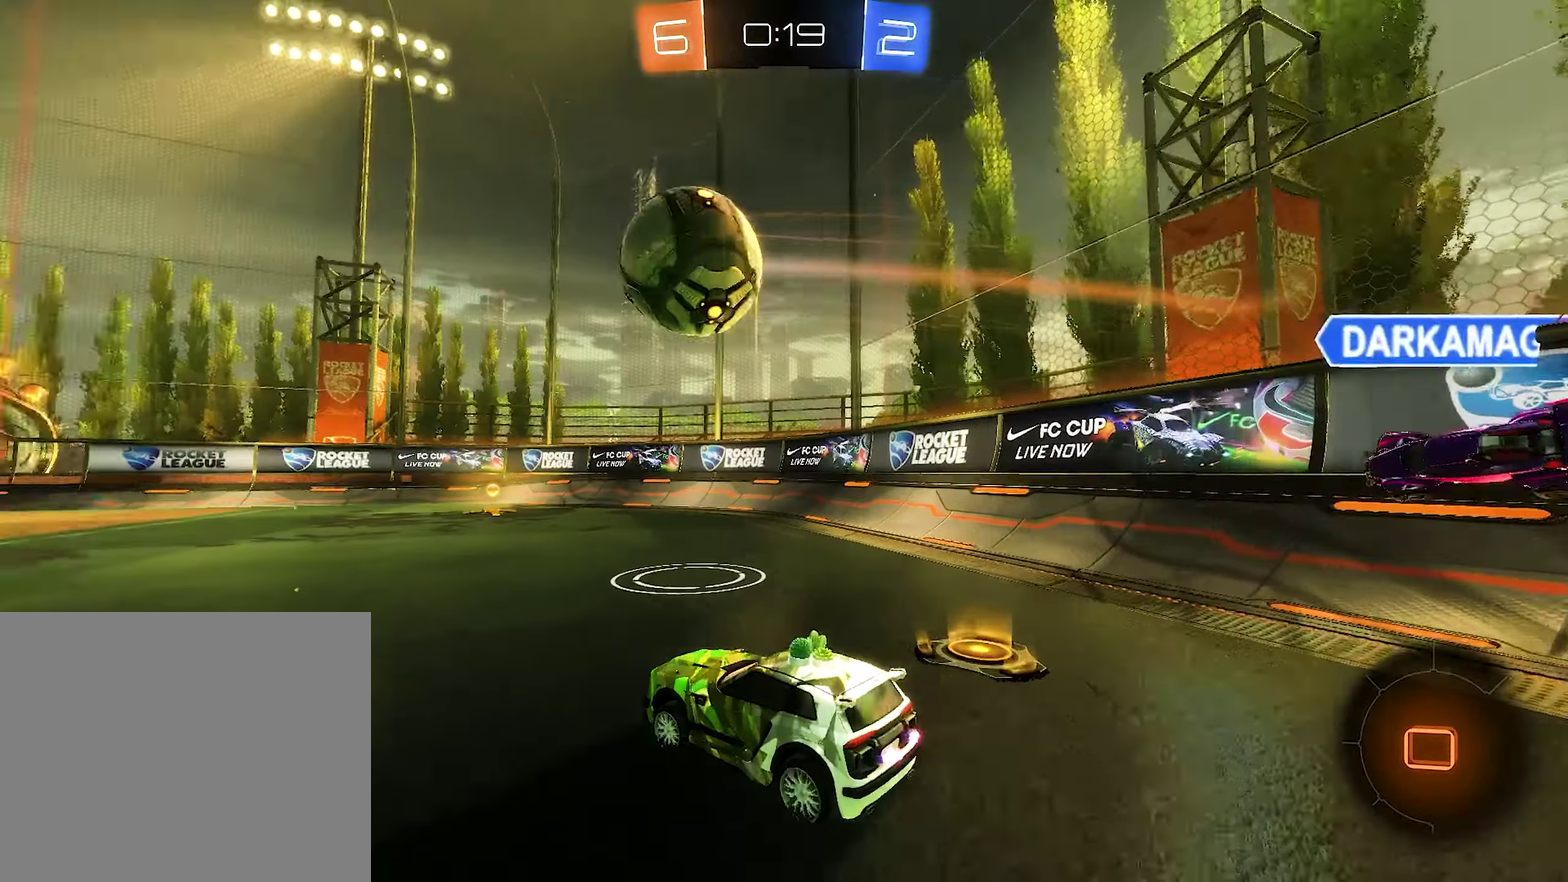
{"dt_ms": 500, "buttons": ["B", "L1", "R2", "L3"], "left_stick": "down-left", "right_stick": "center", "events": [[50, "B", "down"], [284, "A", "down"], [334, "B", "up"], [334, "L1", "down"], [334, "left_stick", "up"], [350, "A", "up"], [434, "A", "down"], [434, "B", "down"], [434, "L3", "down"], [450, "left_stick", "down-left"], [500, "A", "up"]]}
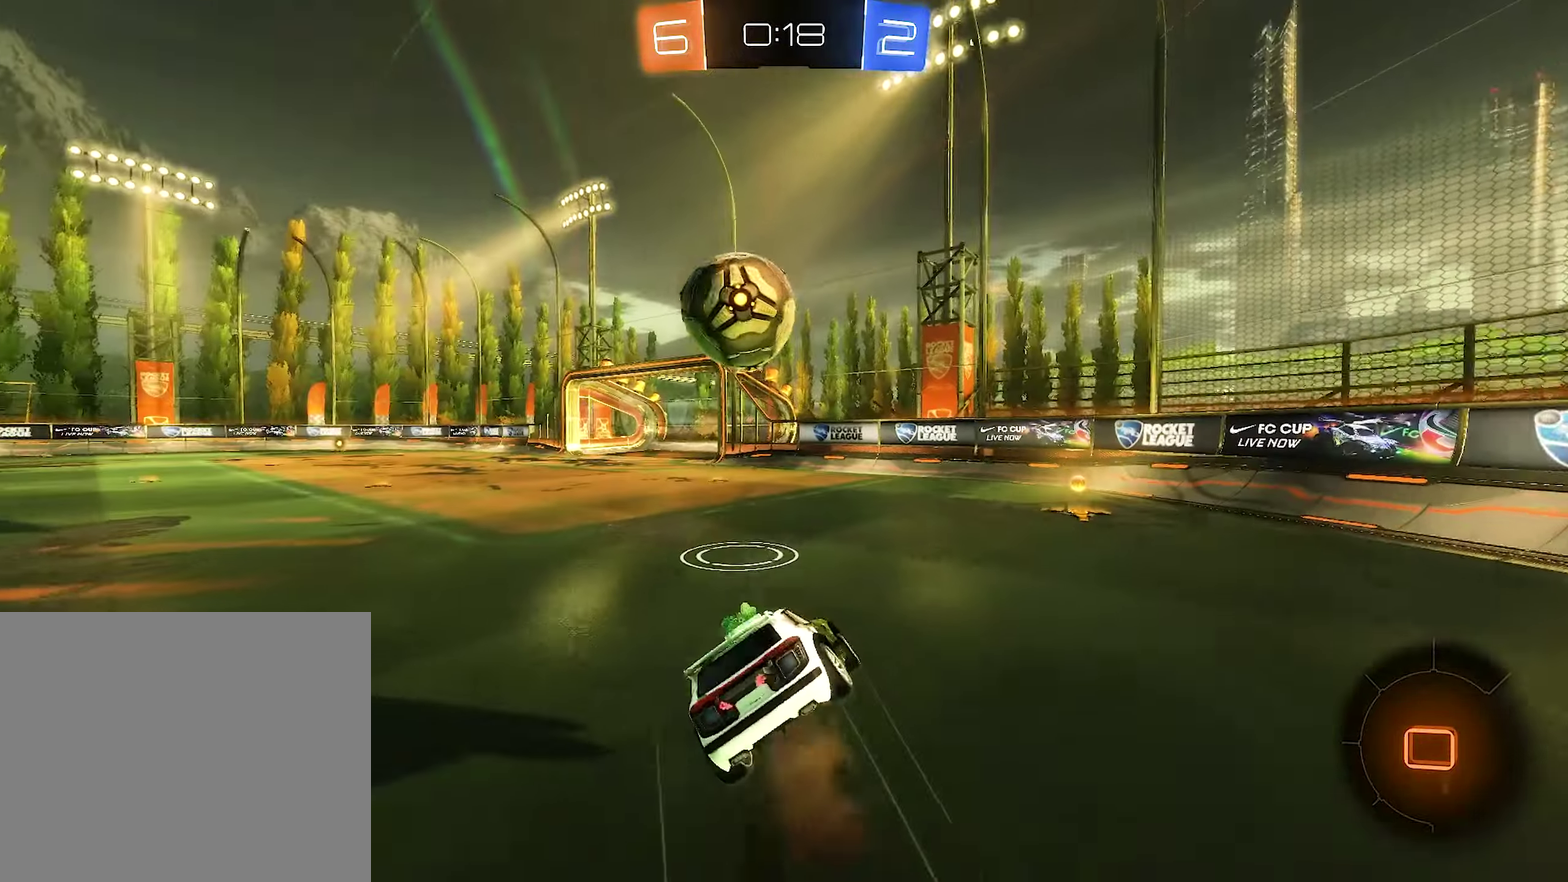
{"dt_ms": 500, "buttons": ["B", "Y", "L1", "R2"], "left_stick": "down-left", "right_stick": "center", "events": [[50, "L3", "up"], [317, "B", "up"], [384, "B", "down"], [384, "Y", "down"]]}
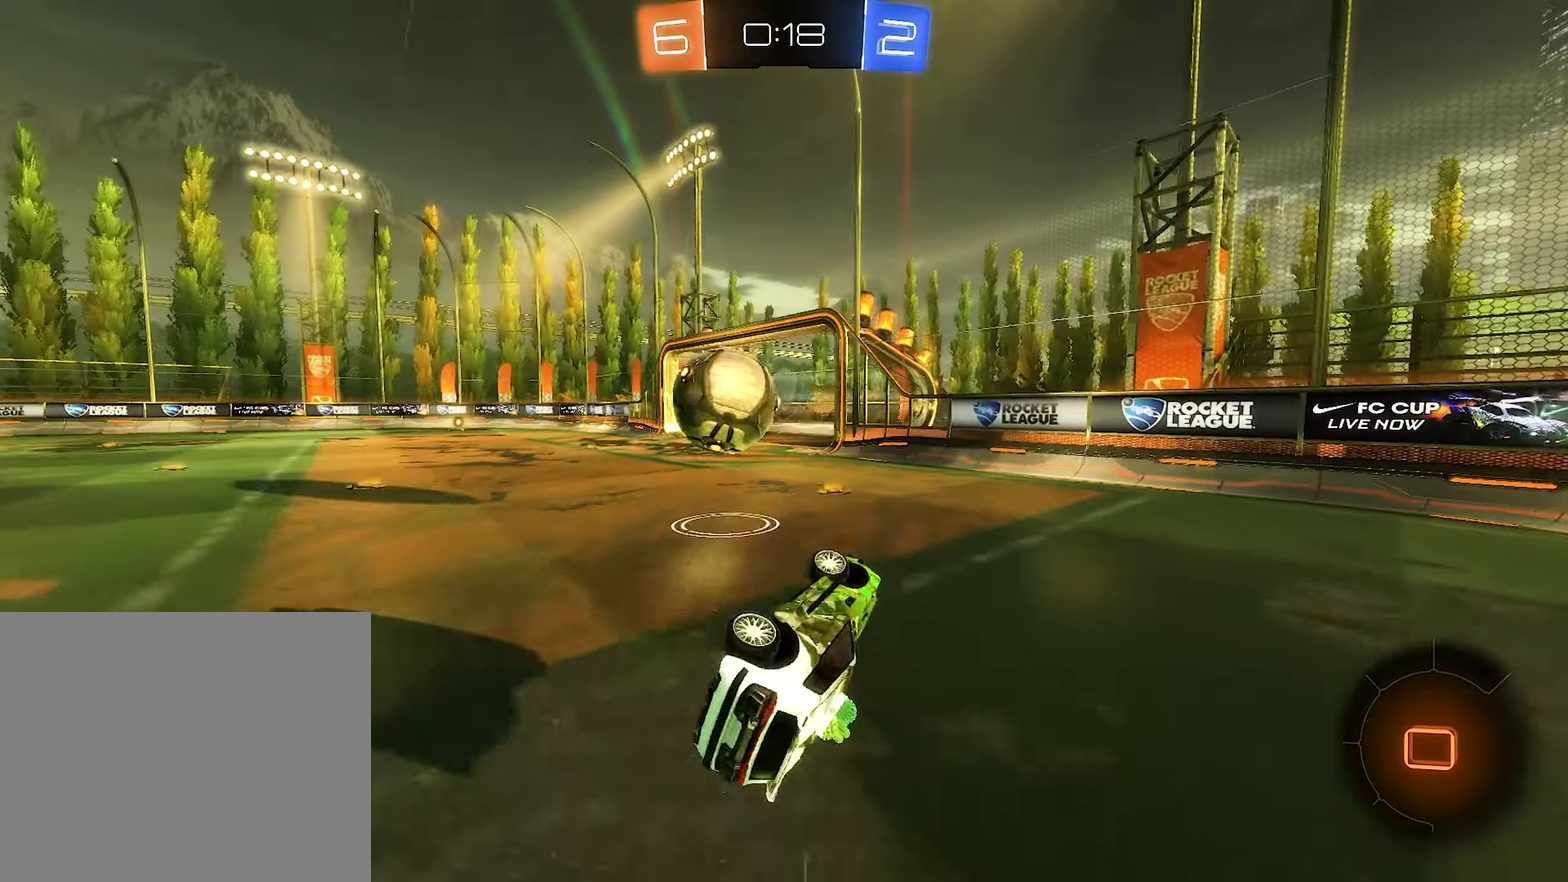
{"dt_ms": 500, "buttons": ["B", "R2"], "left_stick": "center", "right_stick": "center", "events": [[17, "Y", "up"], [134, "L1", "up"], [134, "left_stick", "center"]]}
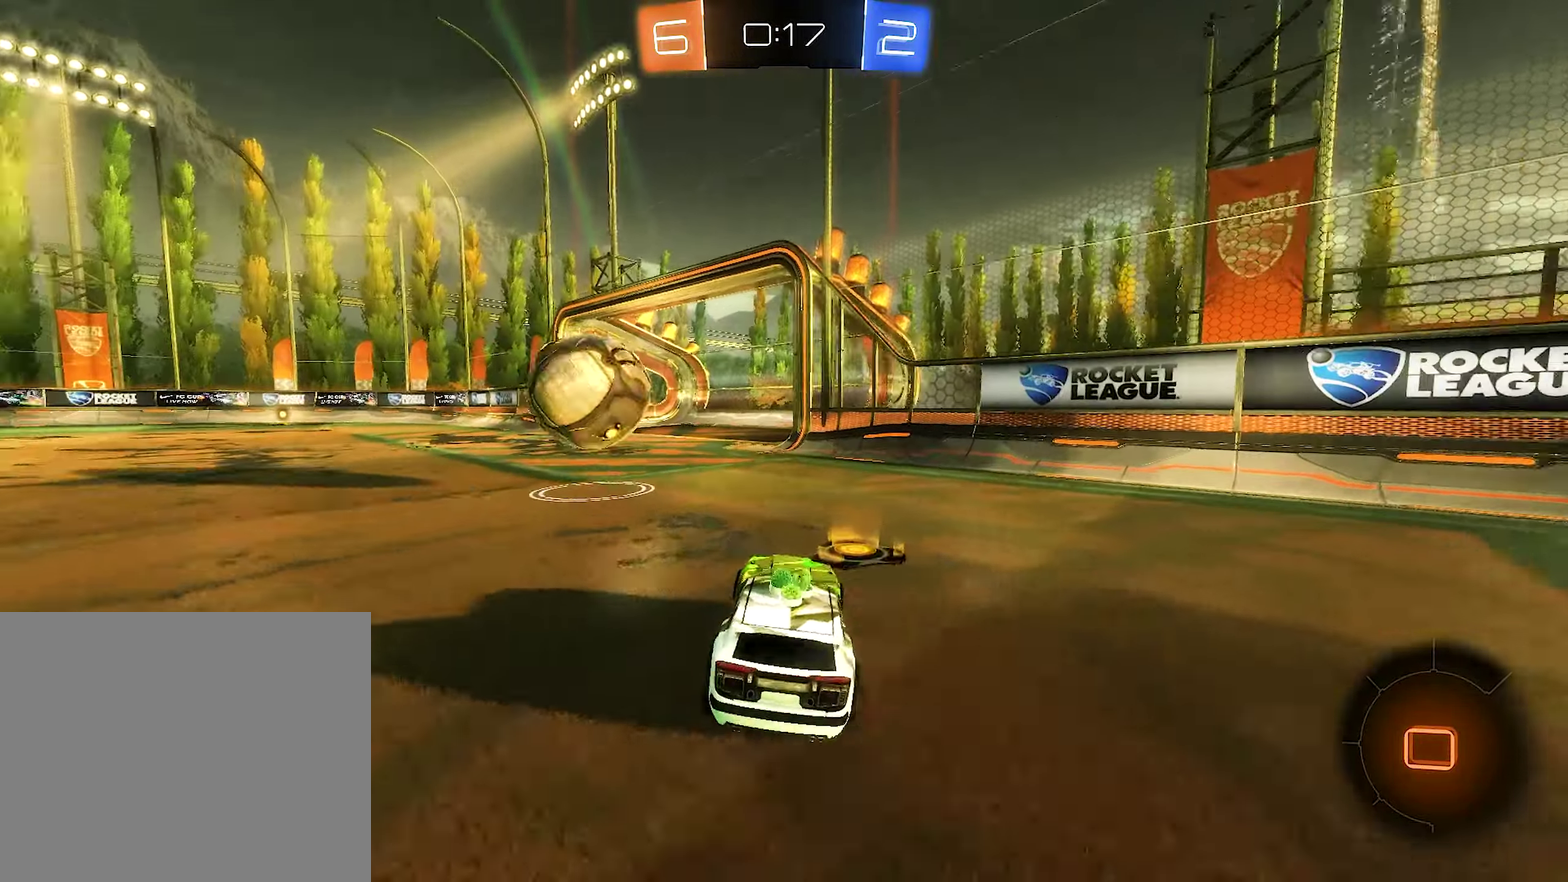
{"dt_ms": 500, "buttons": ["B", "R2"], "left_stick": "center", "right_stick": "center", "events": [[167, "left_stick", "left"], [234, "left_stick", "center"]]}
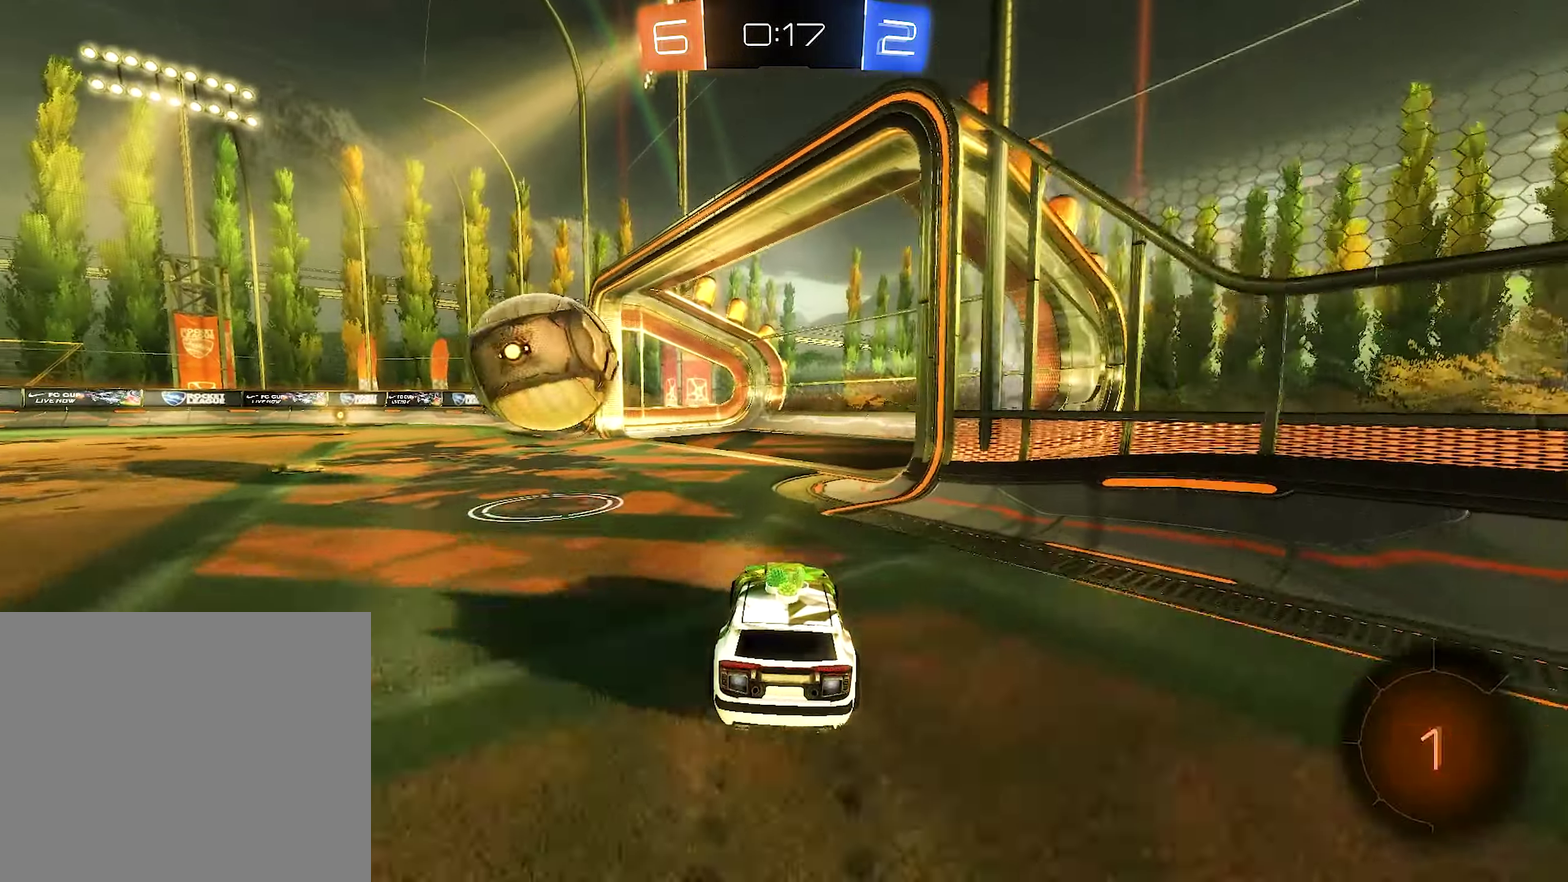
{"dt_ms": 500, "buttons": ["L1", "R2"], "left_stick": "up-left", "right_stick": "center", "events": [[67, "left_stick", "left"], [150, "left_stick", "center"], [284, "left_stick", "left"], [400, "left_stick", "center"], [417, "A", "down"], [467, "A", "up"], [467, "L1", "down"], [467, "left_stick", "up-left"], [484, "B", "up"]]}
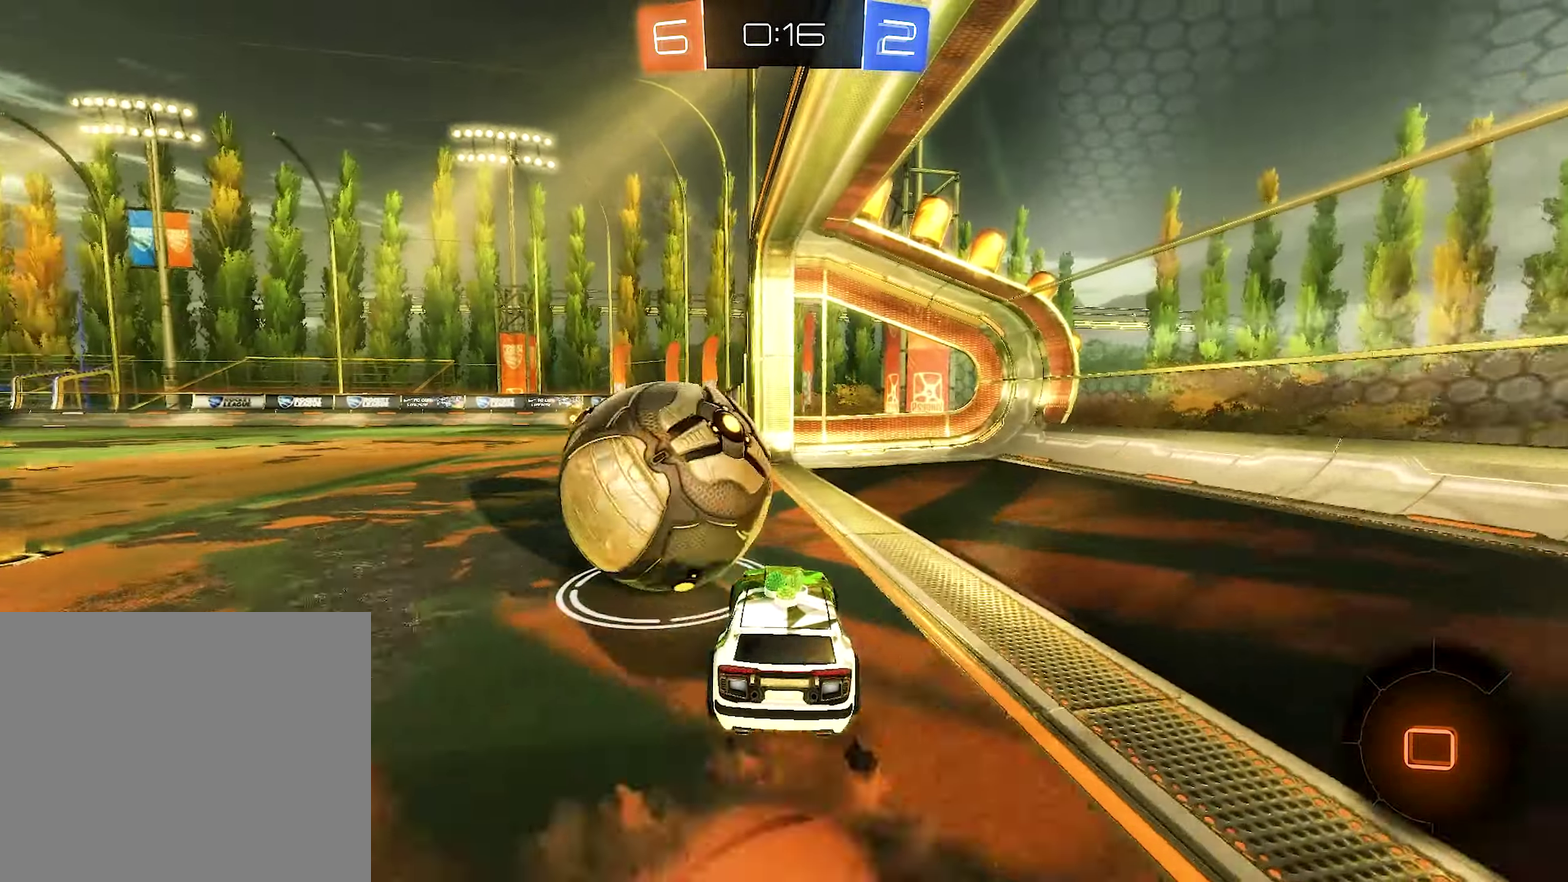
{"dt_ms": 500, "buttons": ["L1", "R2"], "left_stick": "down-left", "right_stick": "center", "events": [[17, "A", "down"], [117, "A", "up"], [117, "left_stick", "down-left"], [317, "Y", "down"], [317, "left_stick", "left"], [417, "Y", "up"], [467, "left_stick", "down-left"]]}
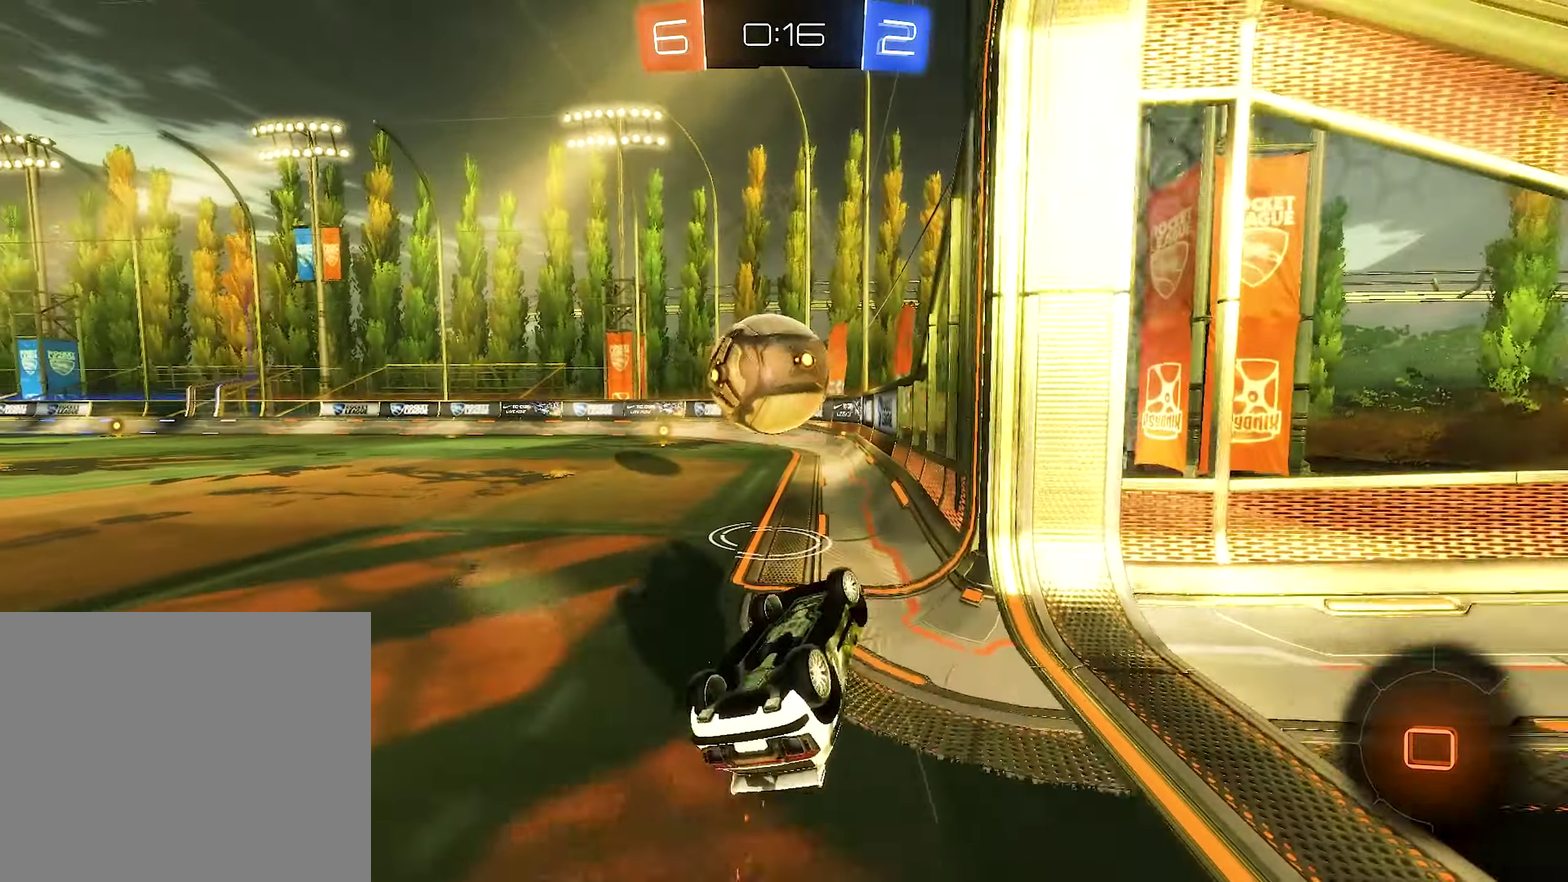
{"dt_ms": 500, "buttons": ["R2"], "left_stick": "left", "right_stick": "center", "events": [[250, "L1", "up"], [250, "left_stick", "center"], [484, "left_stick", "left"]]}
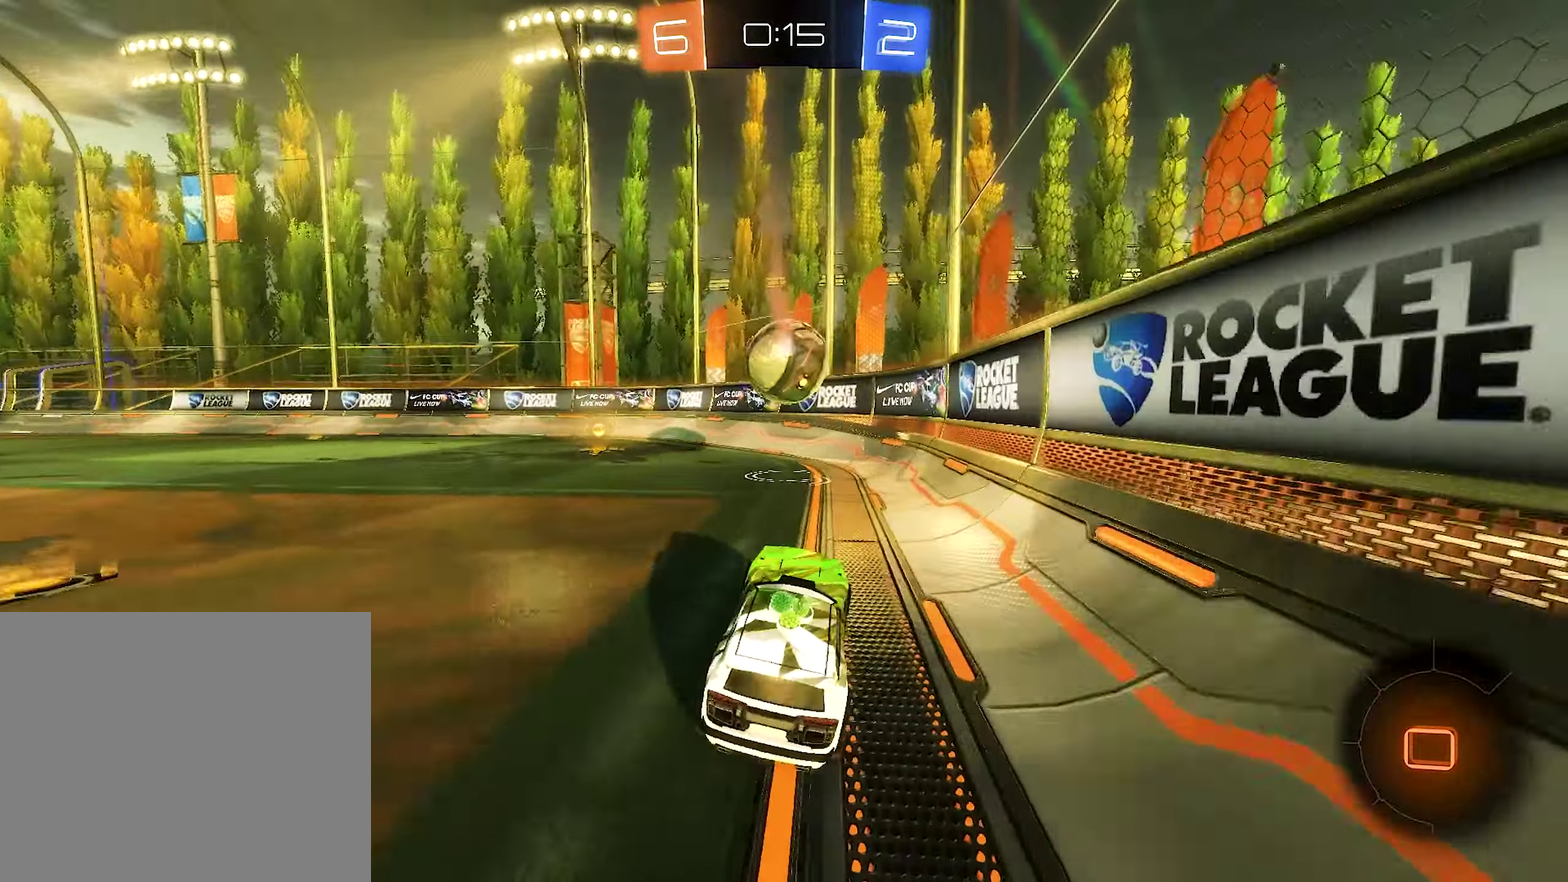
{"dt_ms": 500, "buttons": ["R2"], "left_stick": "center", "right_stick": "center", "events": [[34, "B", "down"], [234, "B", "up"], [500, "left_stick", "center"]]}
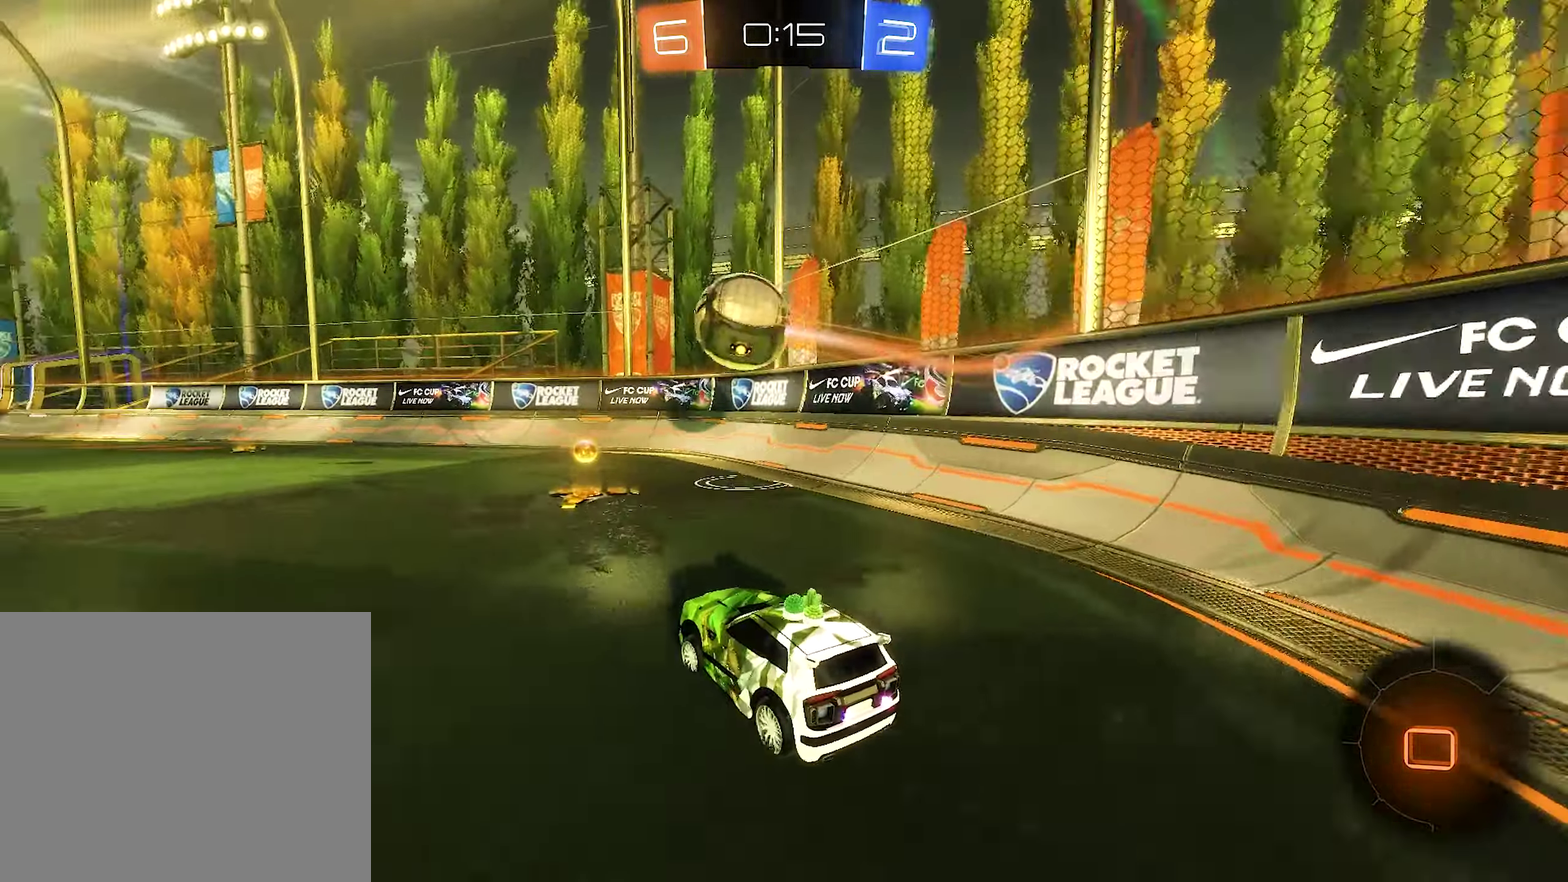
{"dt_ms": 500, "buttons": ["R2"], "left_stick": "center", "right_stick": "center", "events": []}
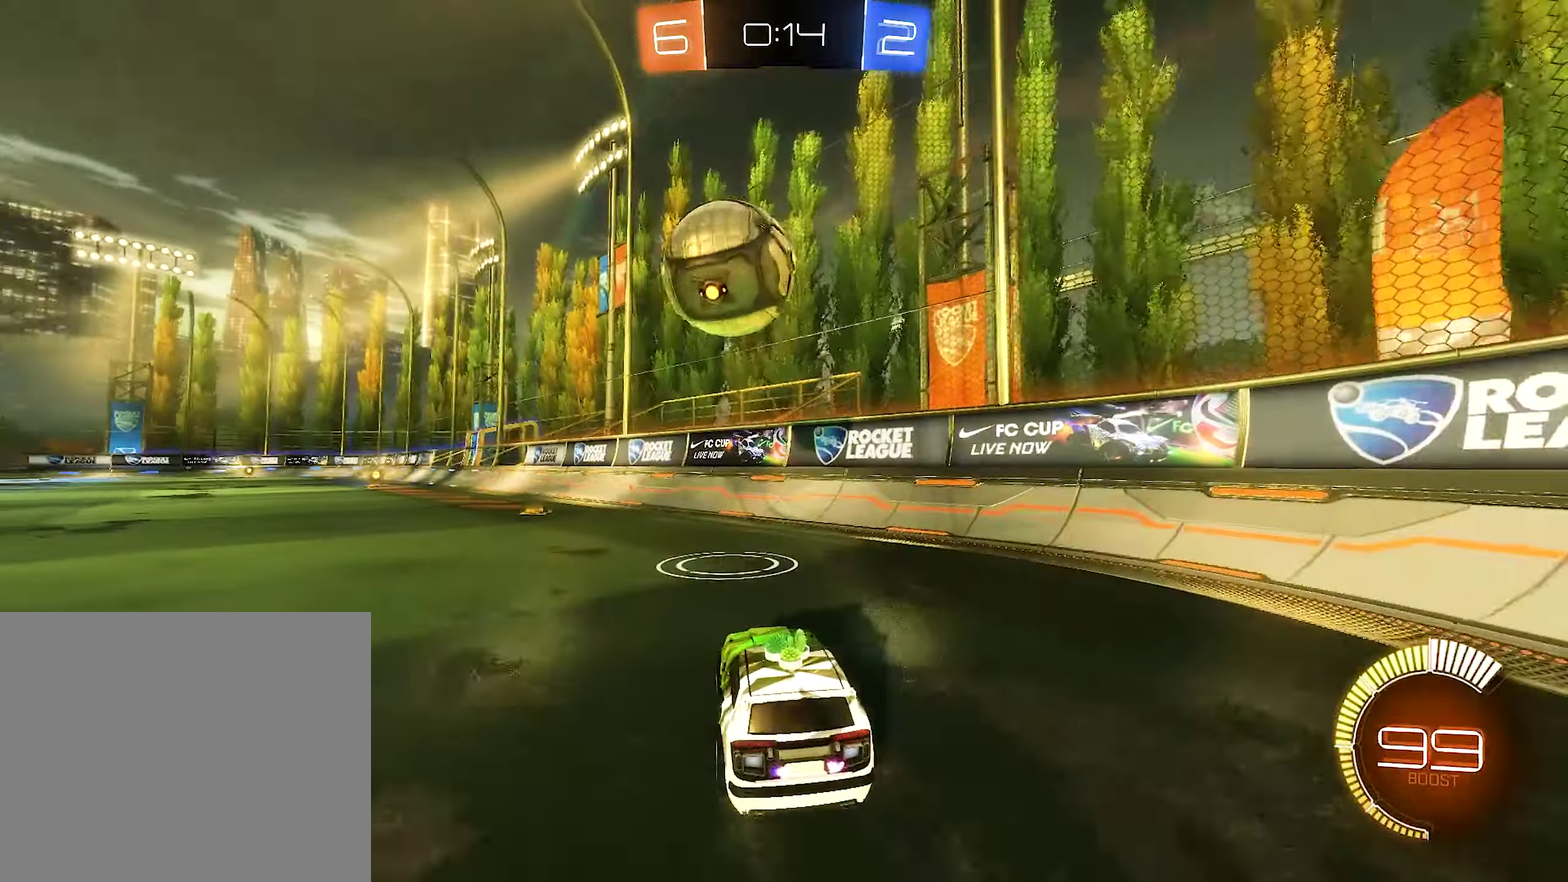
{"dt_ms": 501, "buttons": [], "left_stick": "center", "right_stick": "center", "events": [[50, "B", "down"], [84, "left_stick", "left"], [284, "left_stick", "center"], [384, "B", "up"], [451, "R2", "up"]]}
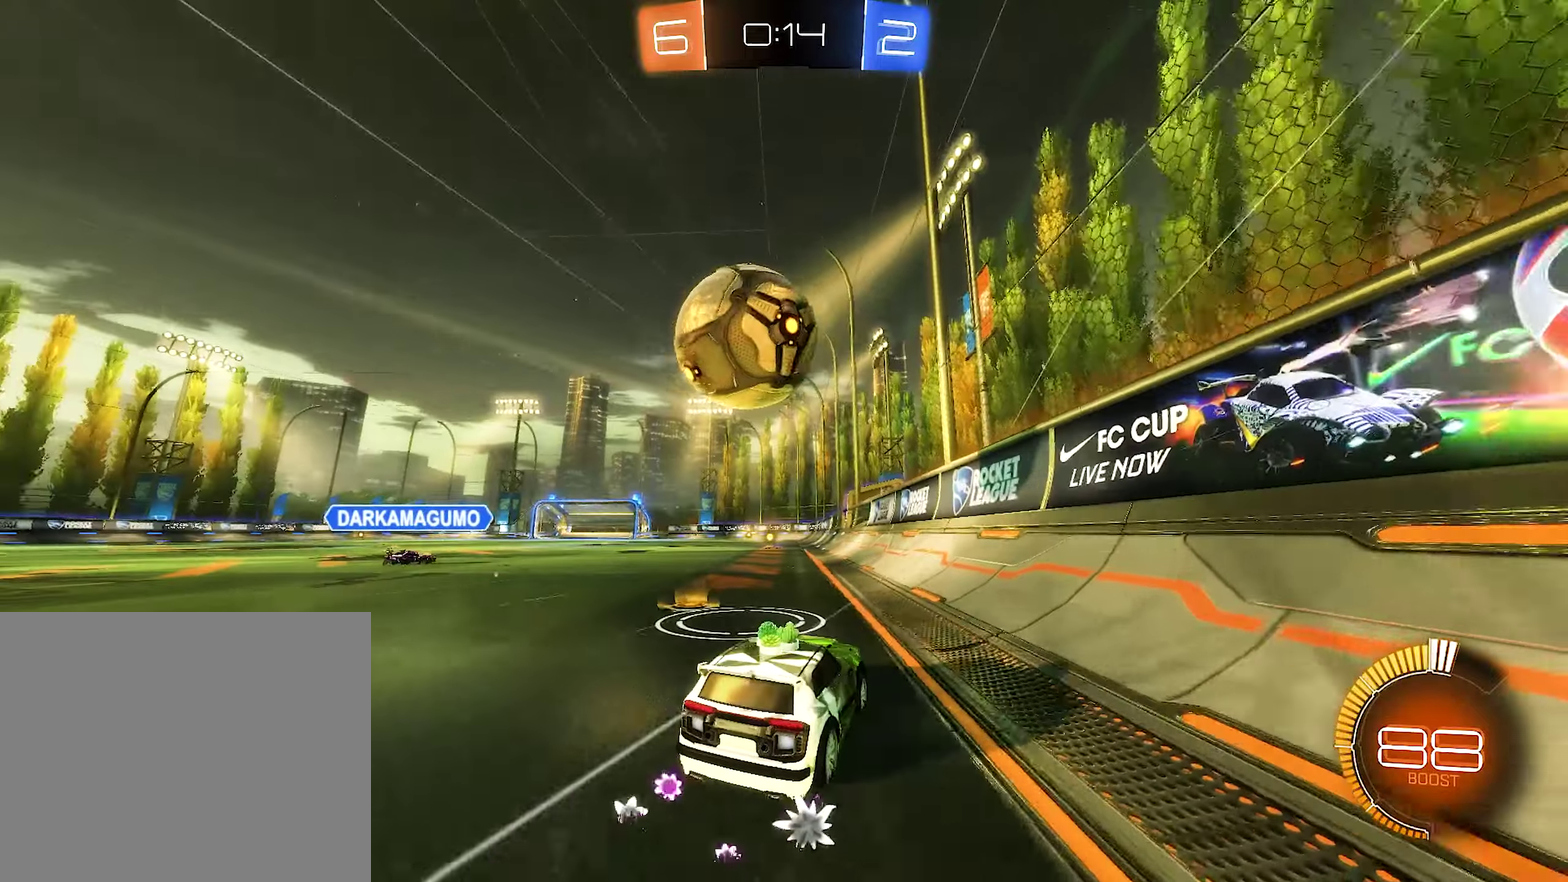
{"dt_ms": 500, "buttons": ["R2"], "left_stick": "left", "right_stick": "center", "events": [[150, "left_stick", "right"], [200, "L2", "down"], [383, "left_stick", "center"], [433, "R2", "down"], [433, "left_stick", "left"], [450, "L2", "up"]]}
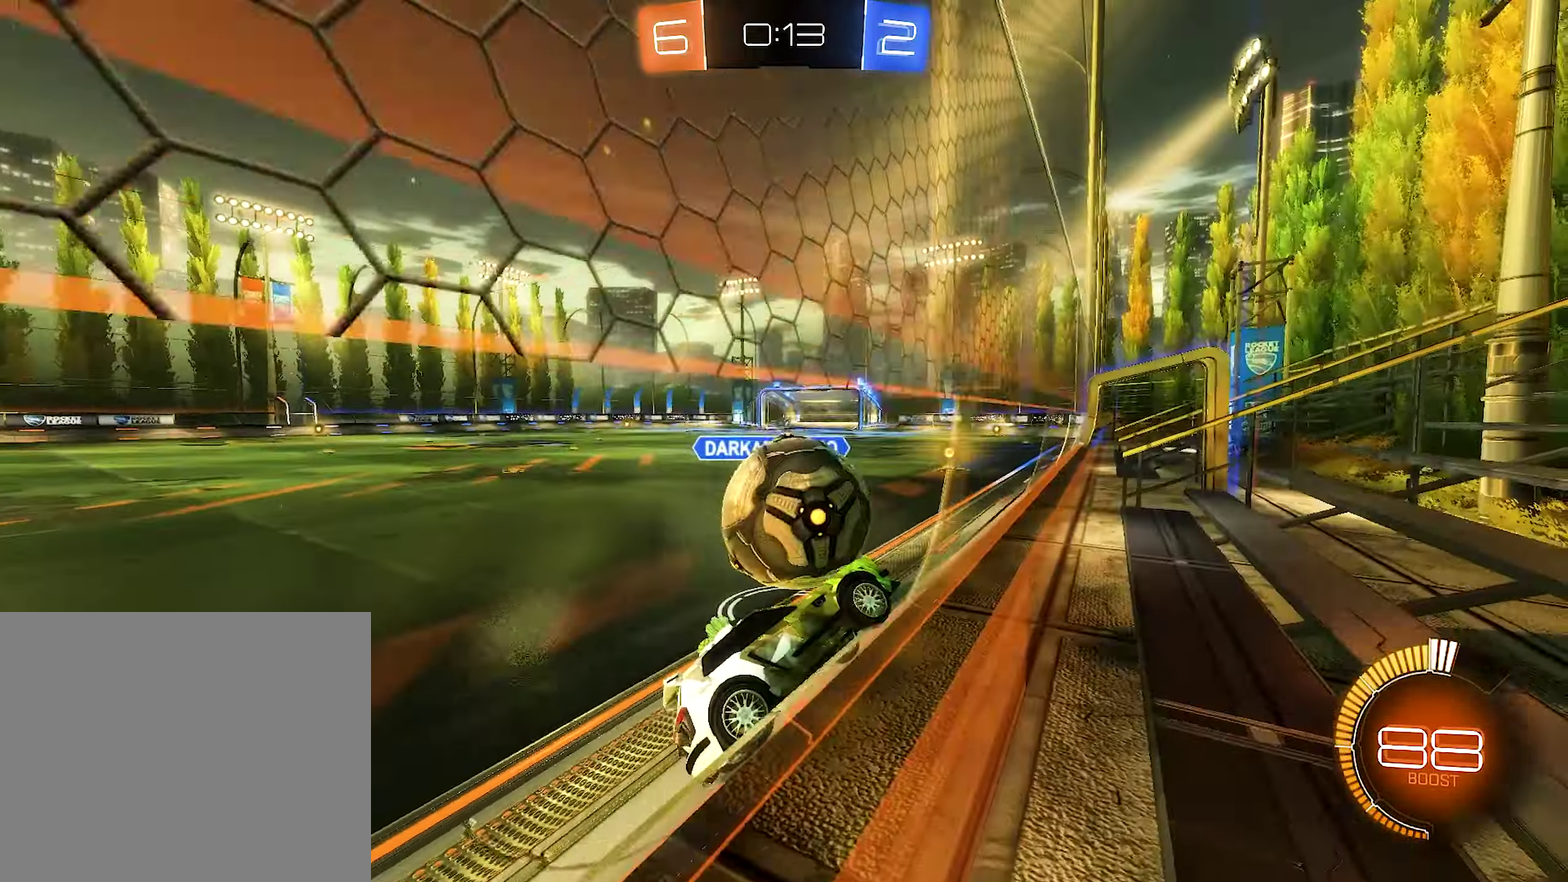
{"dt_ms": 500, "buttons": ["R2"], "left_stick": "center", "right_stick": "center", "events": [[250, "left_stick", "center"]]}
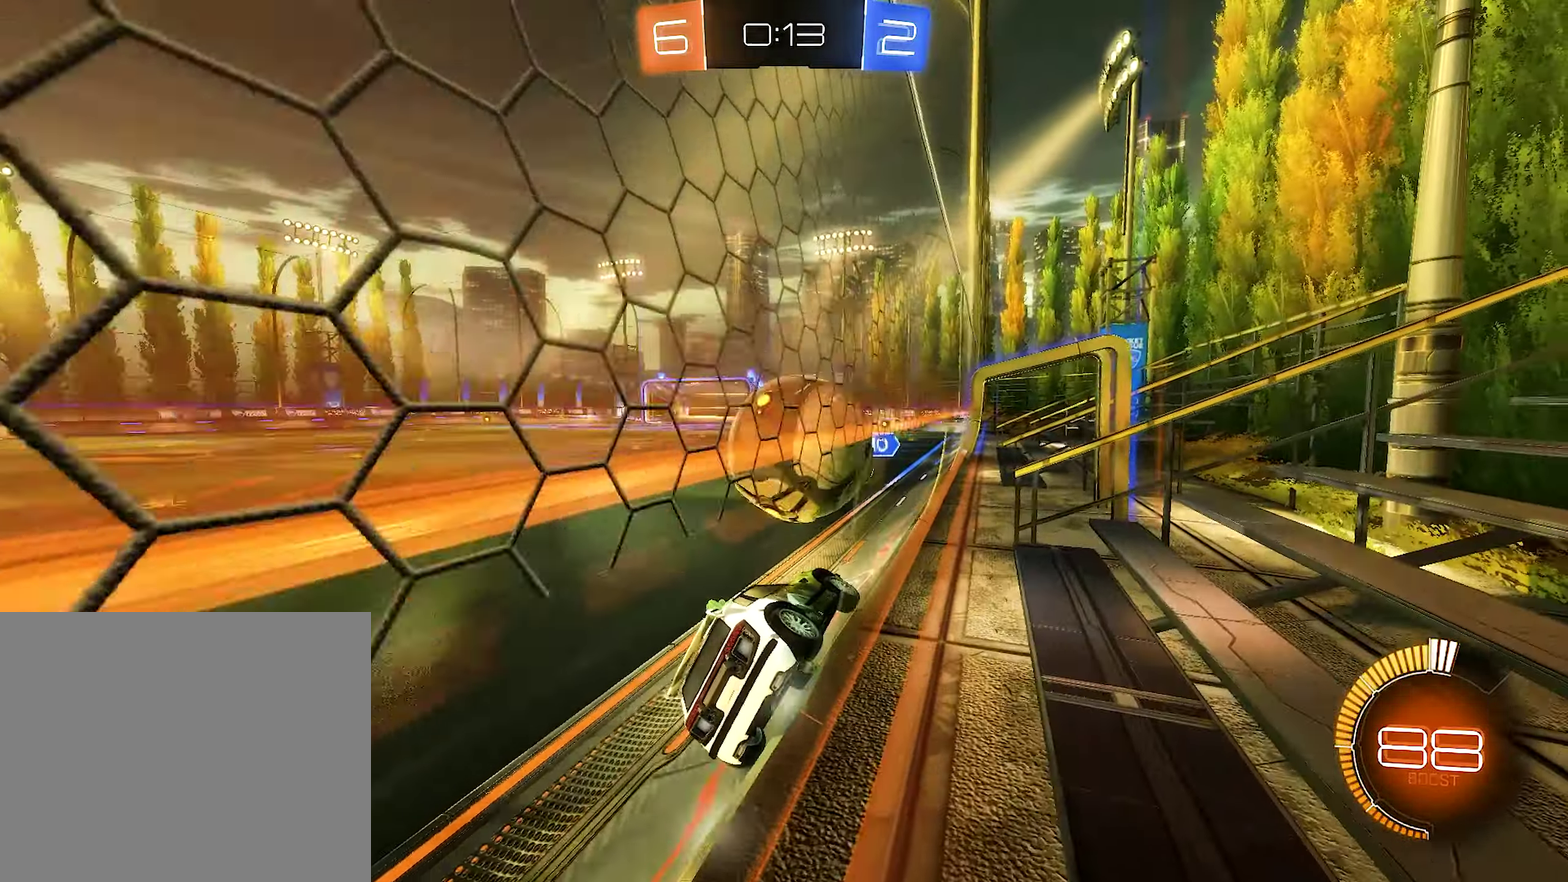
{"dt_ms": 500, "buttons": ["Y", "R2"], "left_stick": "center", "right_stick": "center", "events": [[400, "Y", "down"]]}
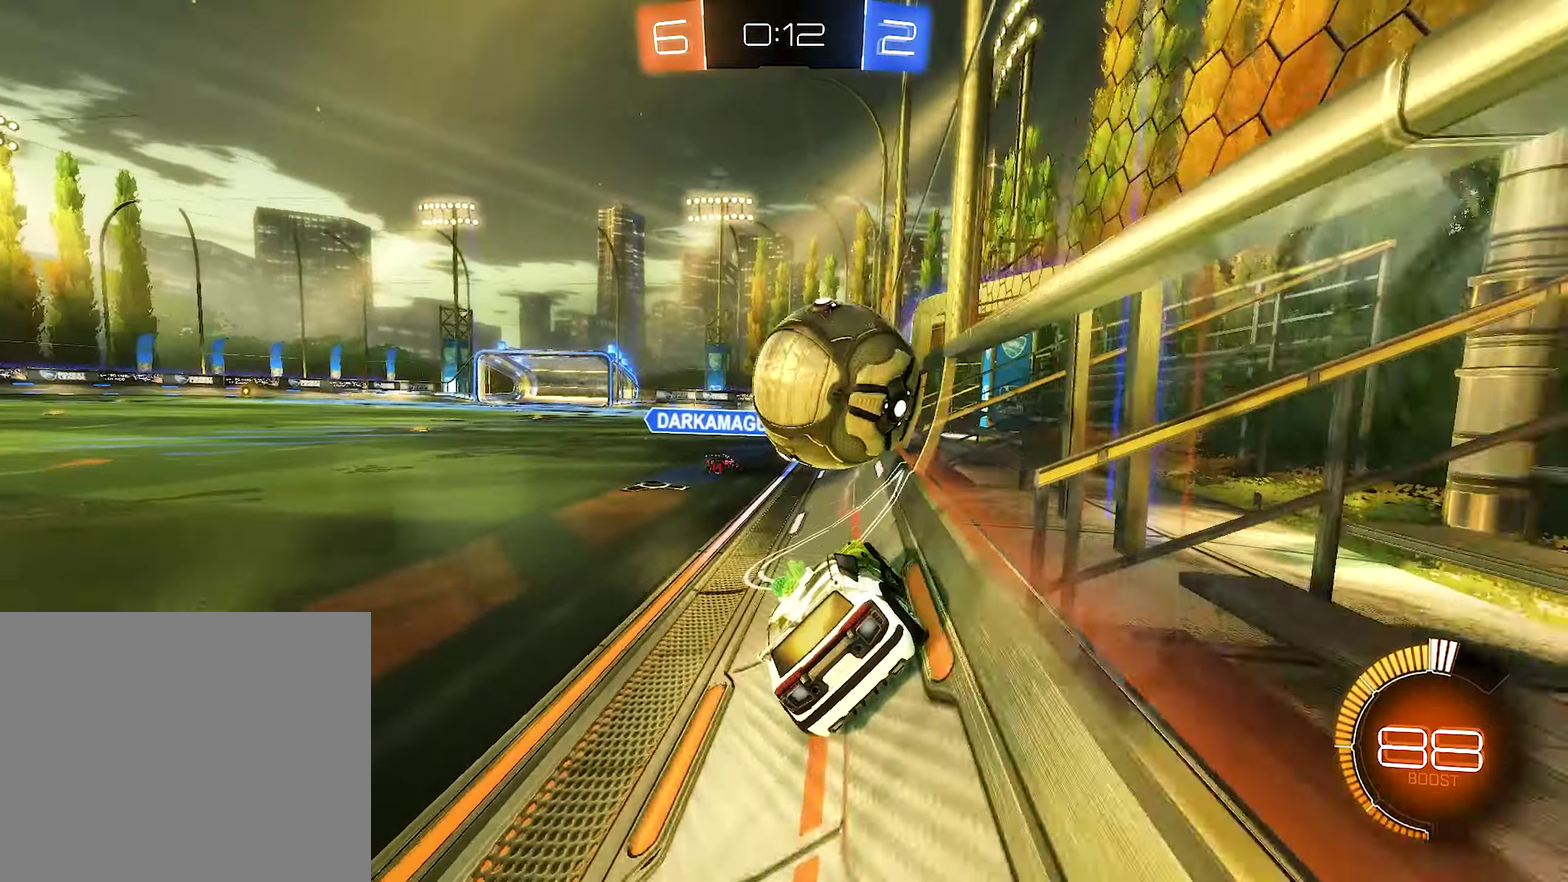
{"dt_ms": 500, "buttons": ["R2"], "left_stick": "left", "right_stick": "center", "events": [[33, "Y", "up"], [50, "R2", "up"], [100, "left_stick", "down-right"], [166, "L2", "down"], [166, "left_stick", "center"], [233, "R2", "down"], [283, "L2", "up"], [483, "left_stick", "left"]]}
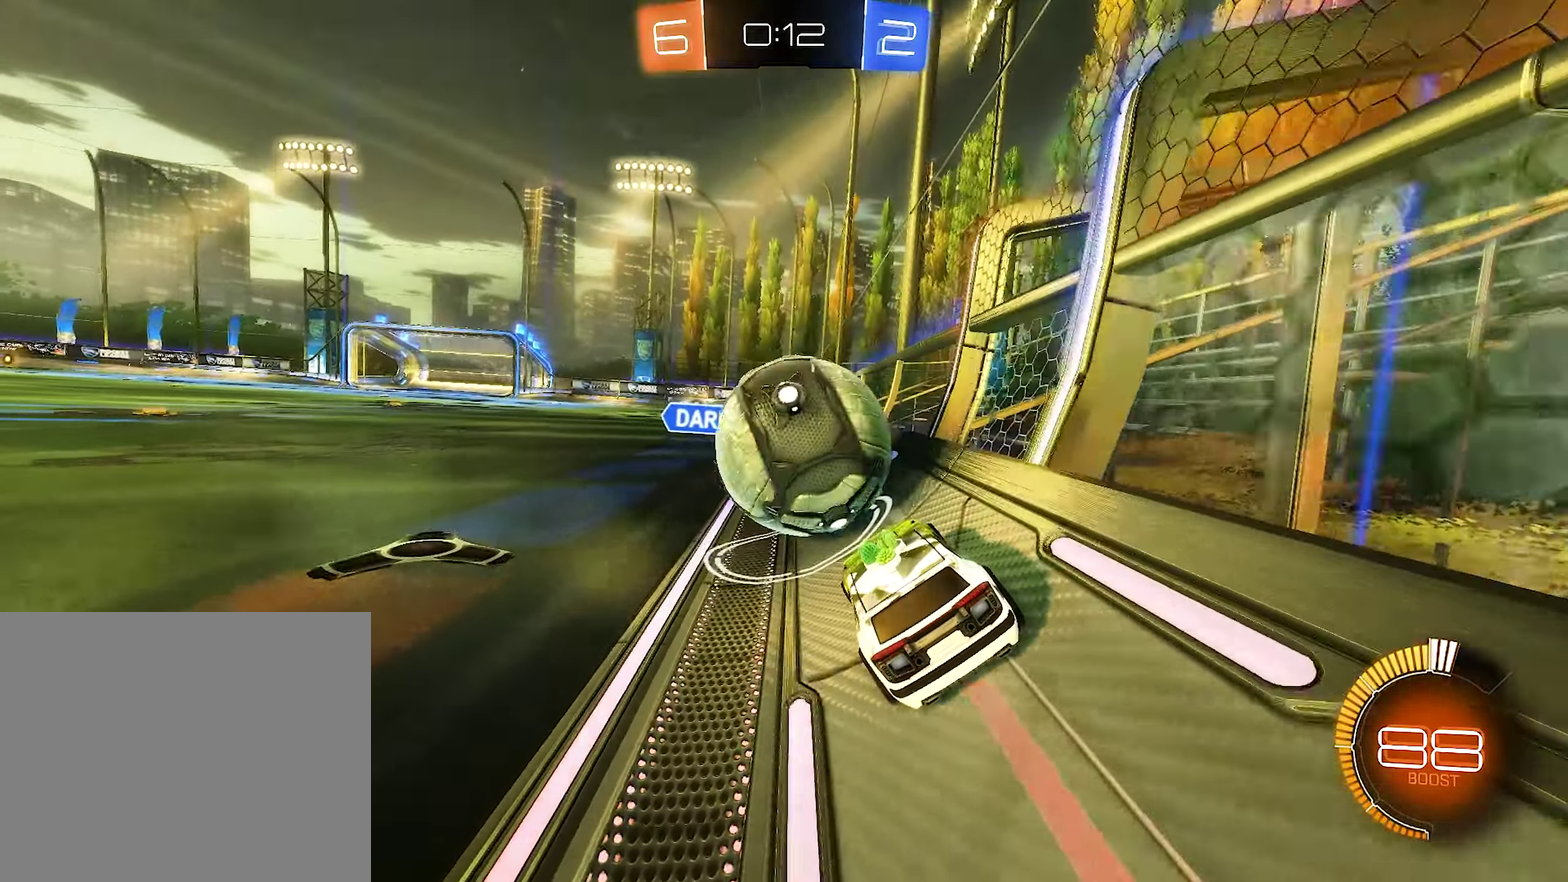
{"dt_ms": 500, "buttons": ["R2"], "left_stick": "left", "right_stick": "center", "events": [[16, "B", "down"], [150, "left_stick", "center"], [266, "left_stick", "left"], [450, "B", "up"]]}